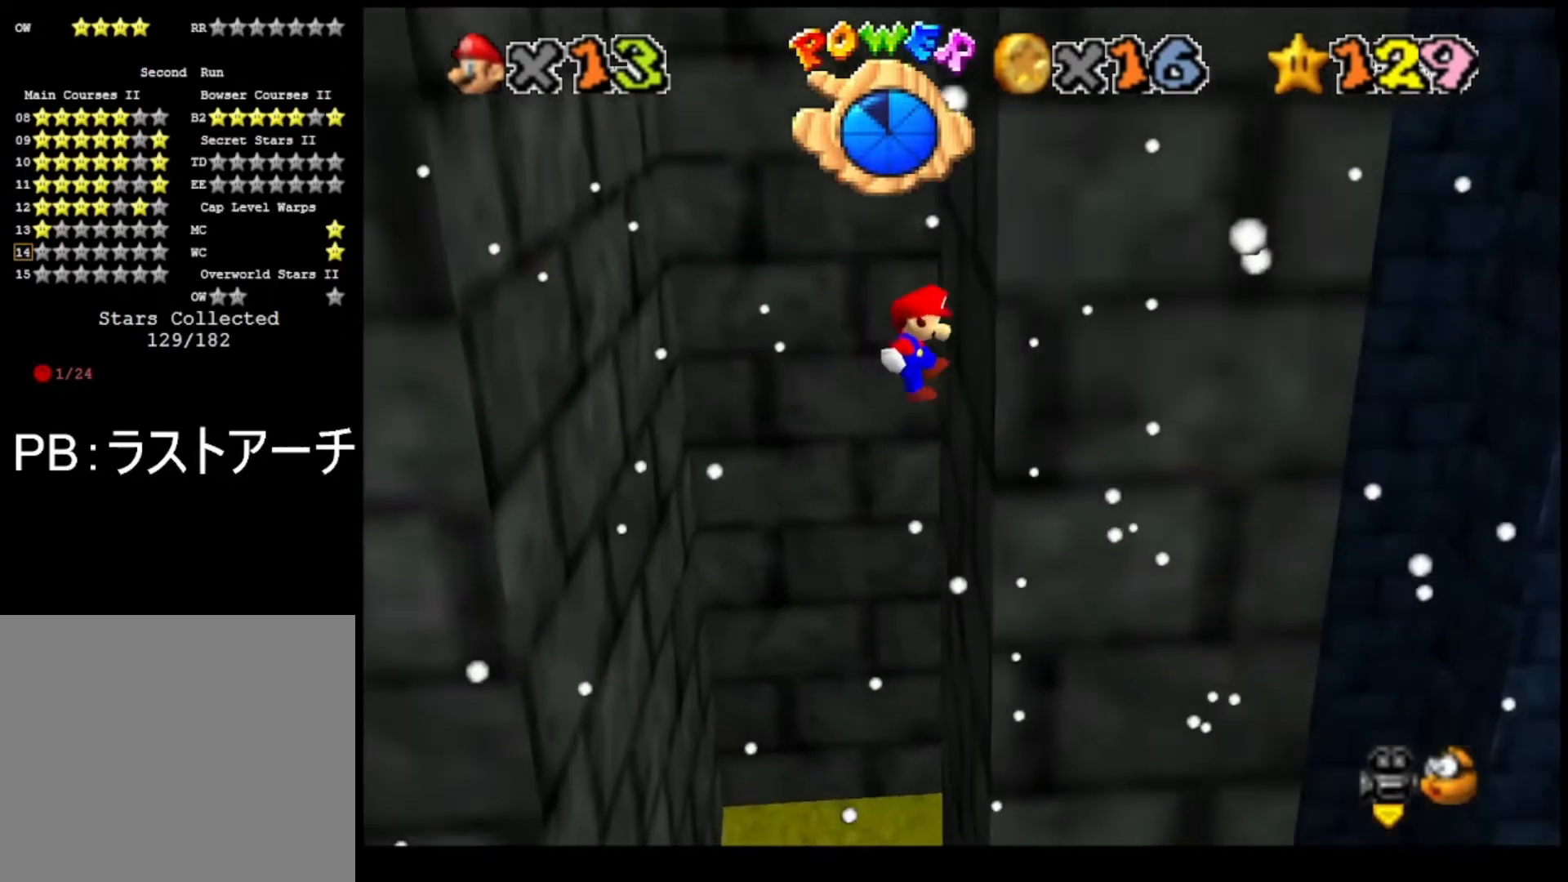
Gameplay with a controller (PlayStation layout); each line is a JSON object with the inputs held at the frame after it. "events" lists button and stick changes between this image and that frame as [ms after this image, input, new state], when the widget could be followed in between.
{"buttons": [], "left_stick": "left", "right_stick": "center", "events": [[100, "left_stick", "left"], [133, "CROSS", "down"], [267, "CROSS", "up"]]}
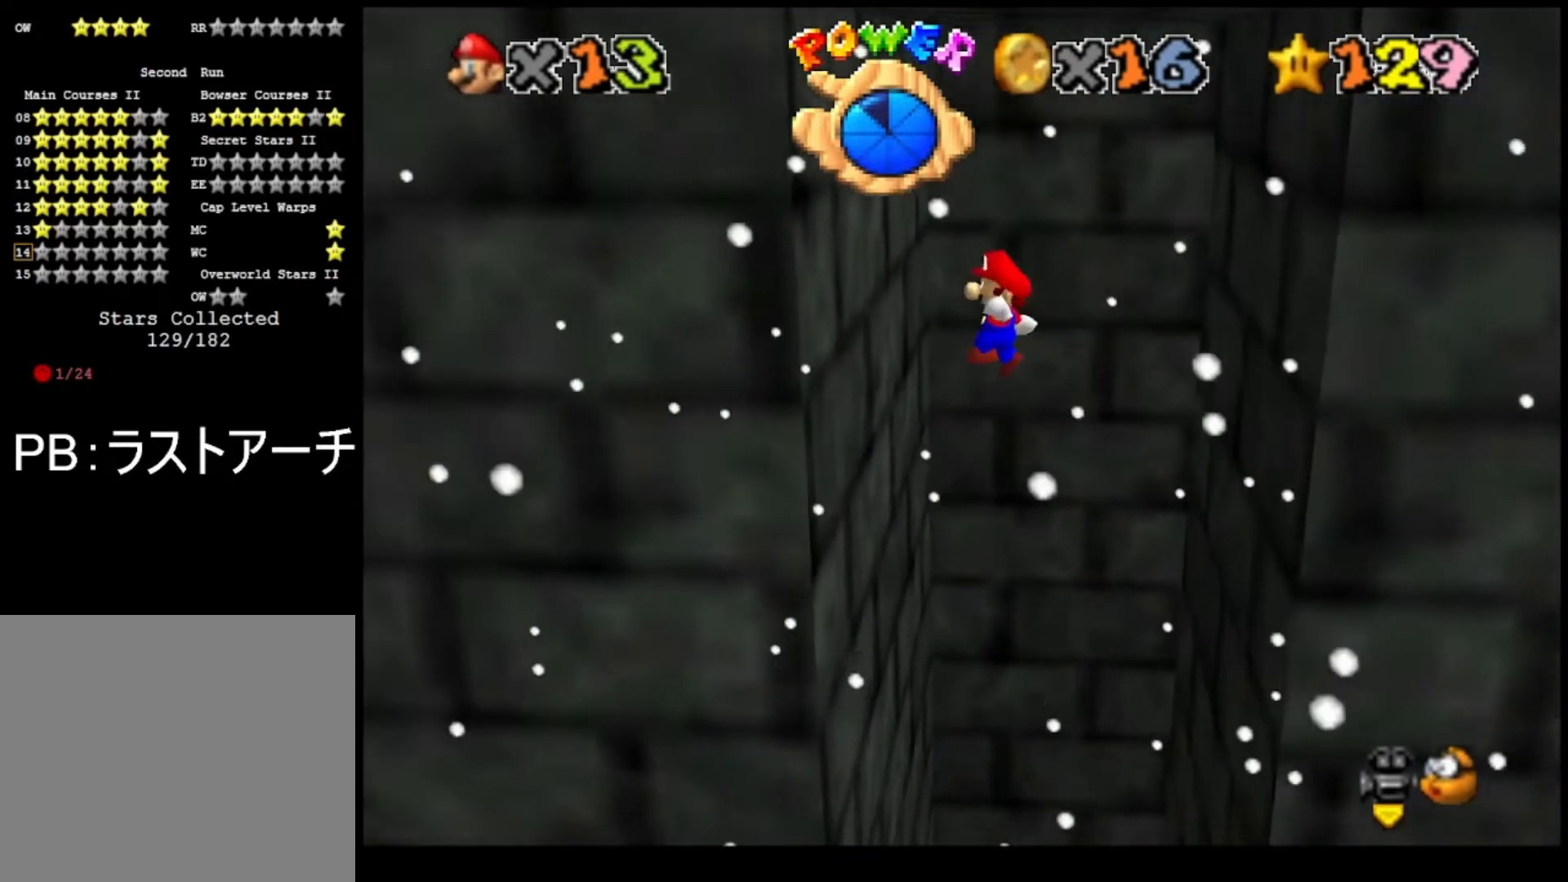
{"buttons": ["CROSS"], "left_stick": "right", "right_stick": "center", "events": [[200, "left_stick", "center"], [267, "left_stick", "right"], [300, "CROSS", "down"]]}
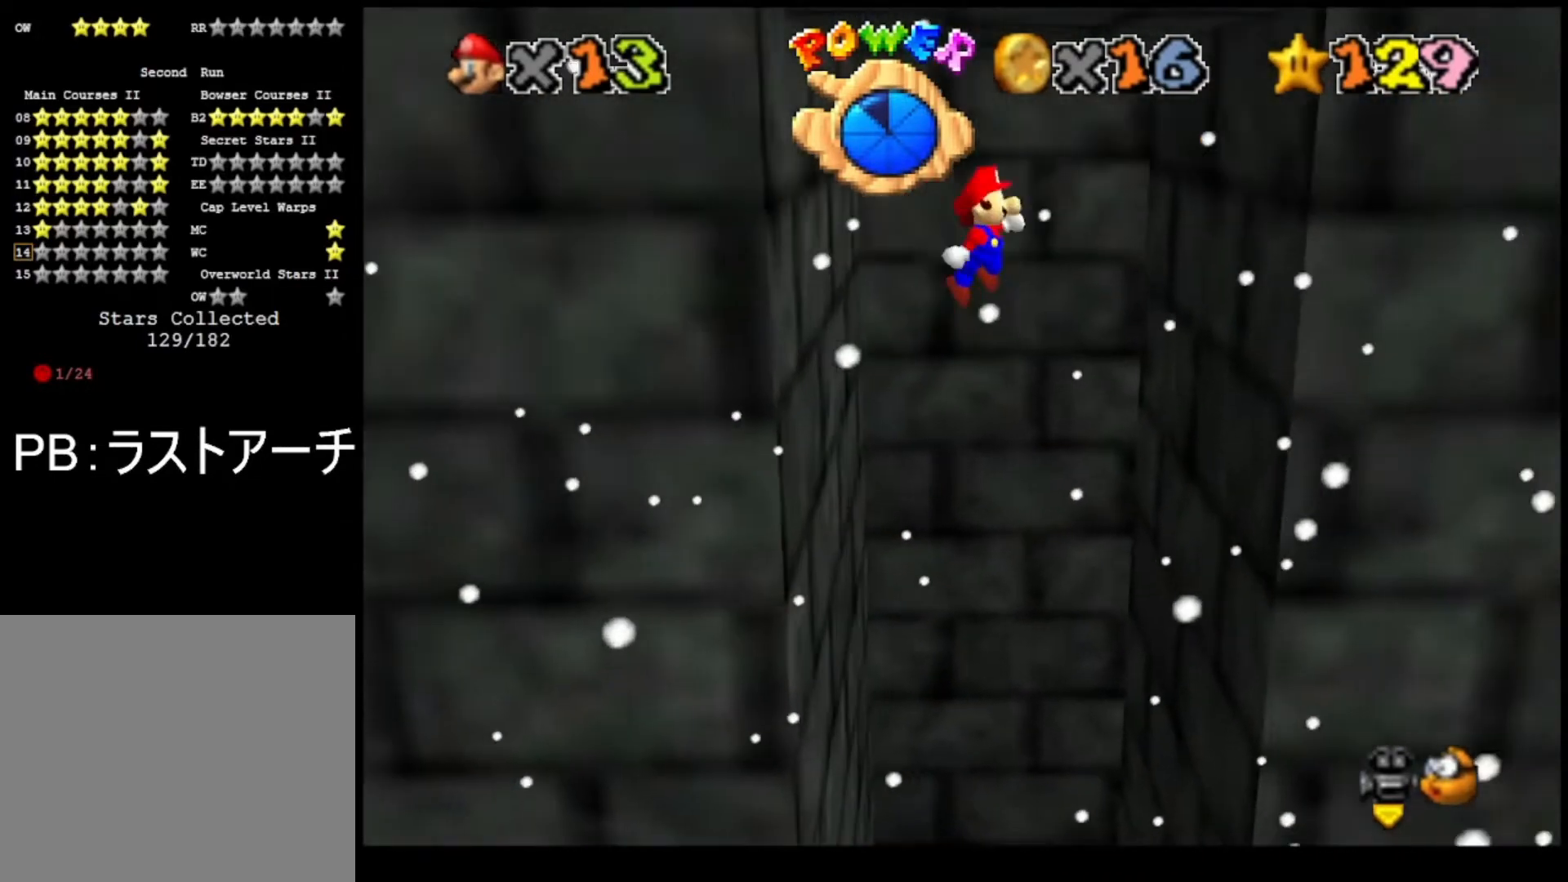
{"buttons": ["CROSS"], "left_stick": "left", "right_stick": "center", "events": [[233, "CROSS", "up"], [433, "left_stick", "left"], [467, "CROSS", "down"]]}
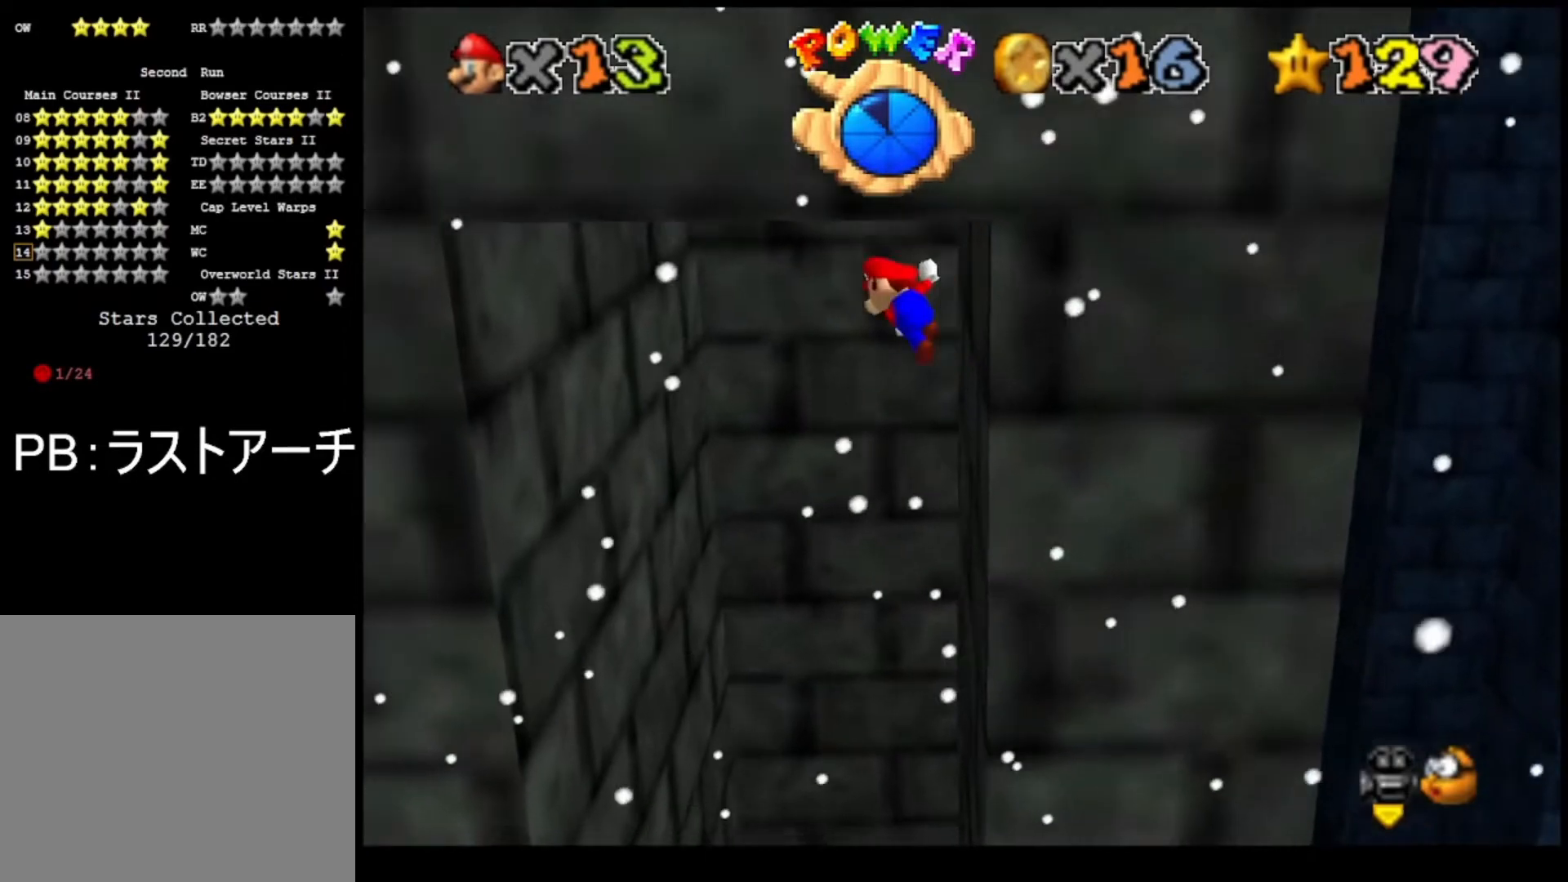
{"buttons": [], "left_stick": "left", "right_stick": "center", "events": [[400, "CROSS", "up"]]}
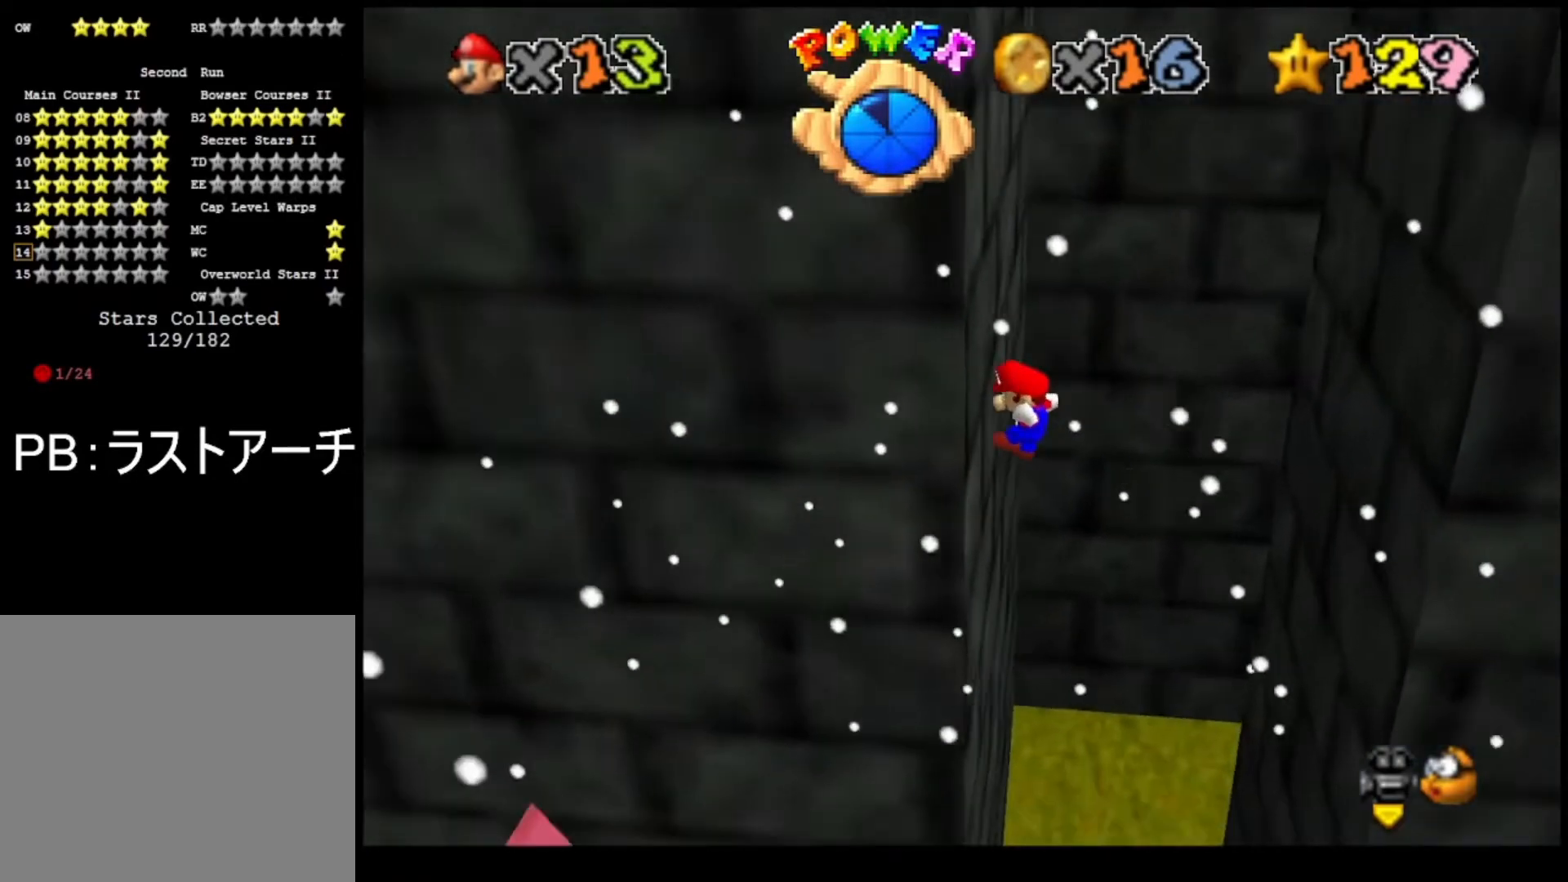
{"buttons": [], "left_stick": "right", "right_stick": "center", "events": [[100, "CROSS", "down"], [100, "left_stick", "right"], [300, "CROSS", "up"]]}
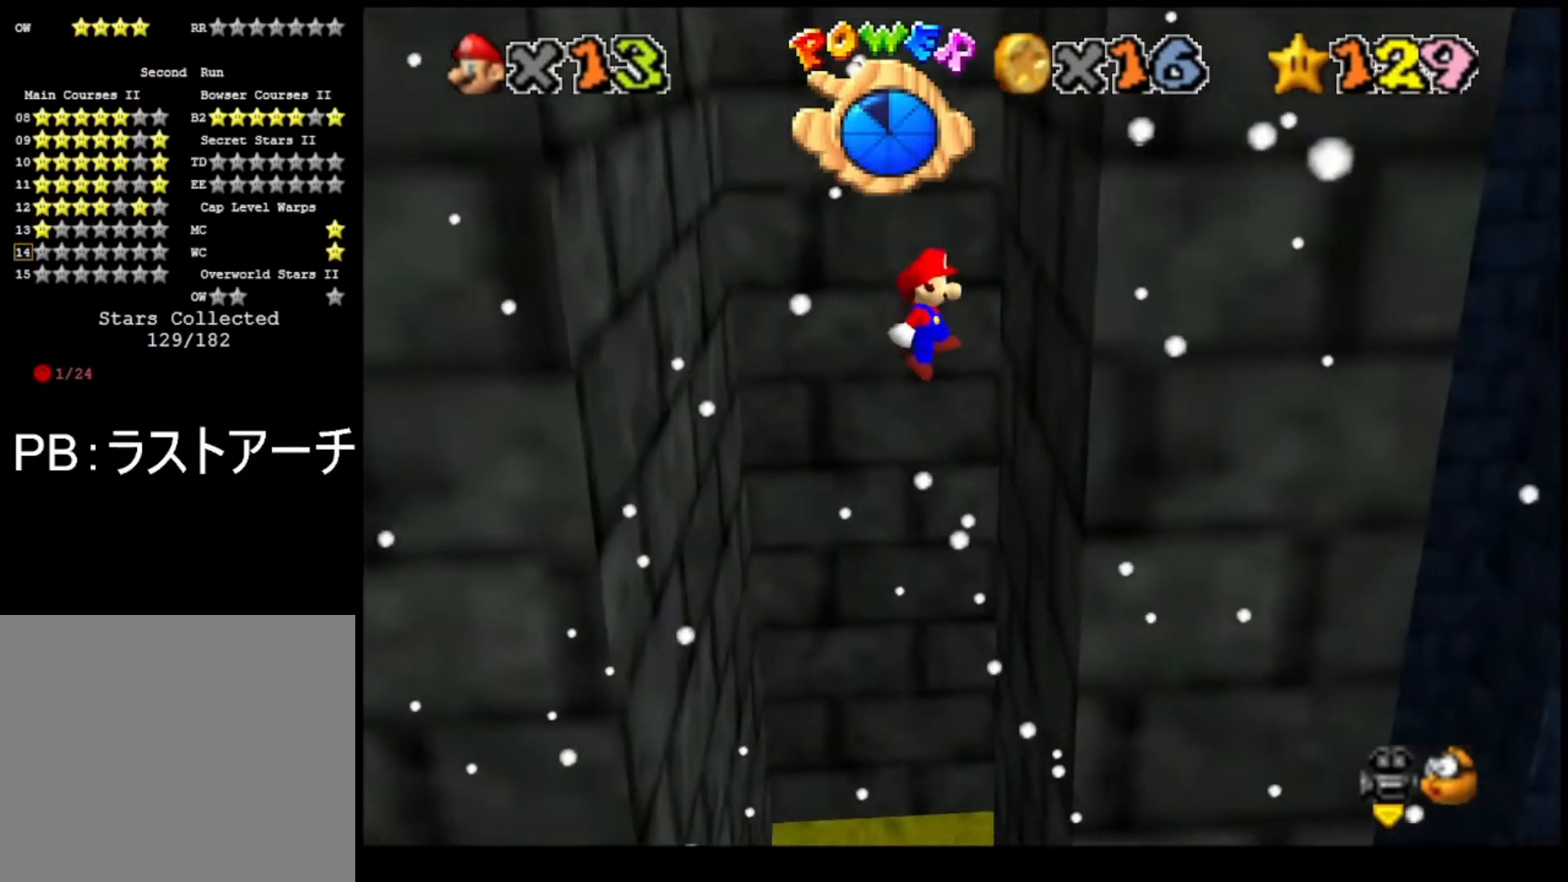
{"buttons": [], "left_stick": "left", "right_stick": "center", "events": [[167, "left_stick", "center"], [233, "CROSS", "down"], [233, "left_stick", "left"], [300, "CROSS", "up"]]}
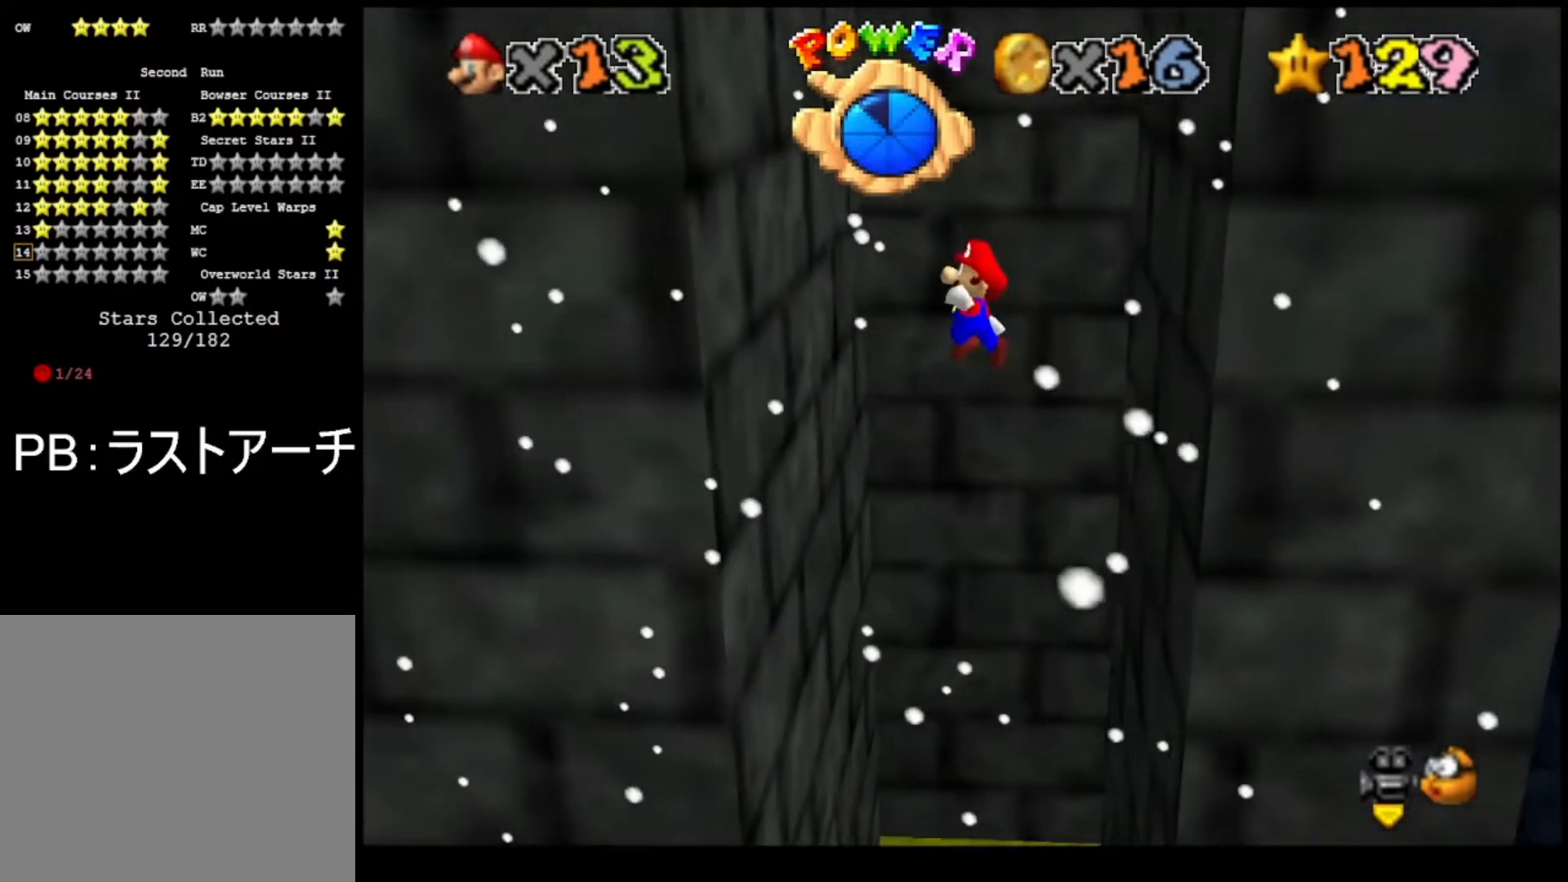
{"buttons": ["CROSS"], "left_stick": "right", "right_stick": "center", "events": [[367, "left_stick", "right"], [400, "CROSS", "down"]]}
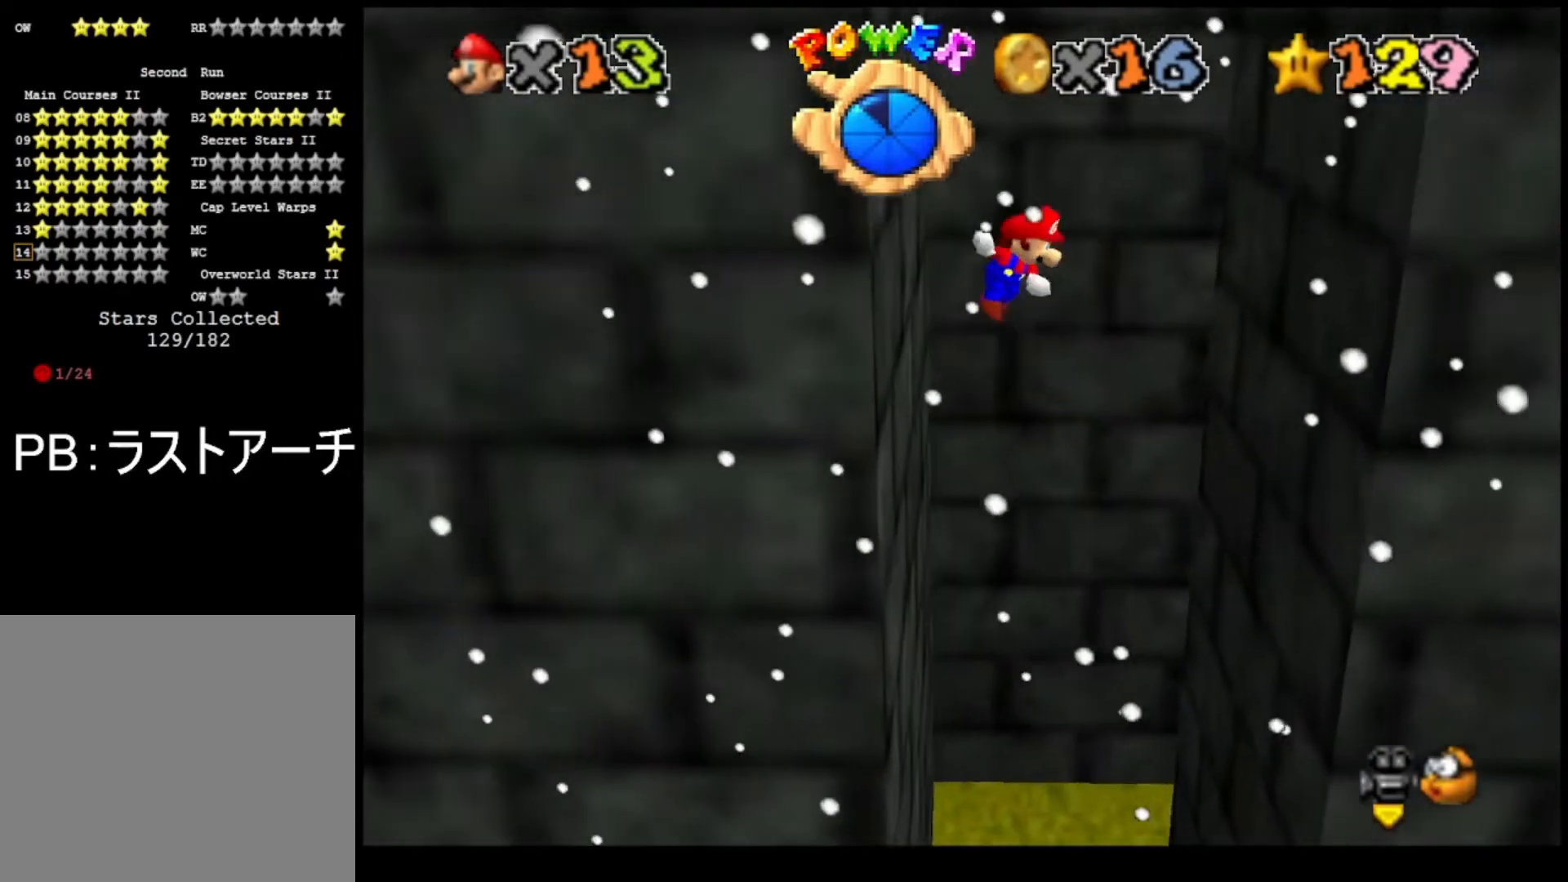
{"buttons": [], "left_stick": "right", "right_stick": "center", "events": [[400, "CROSS", "up"]]}
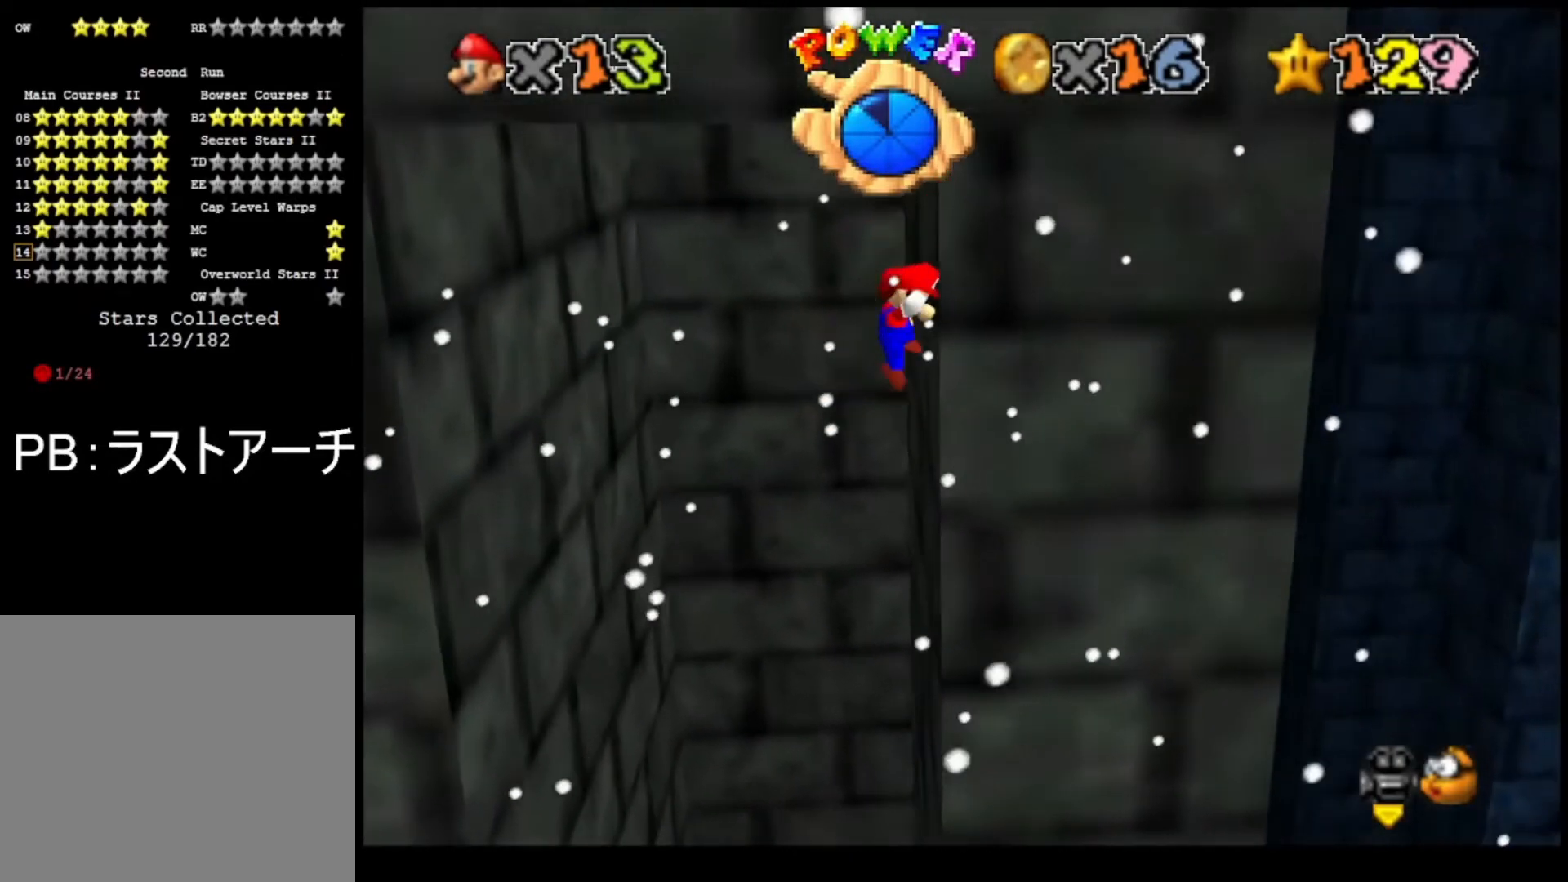
{"buttons": ["CROSS"], "left_stick": "up-left", "right_stick": "center", "events": [[33, "CROSS", "down"], [33, "left_stick", "down"], [133, "left_stick", "down-left"], [233, "left_stick", "left"], [467, "left_stick", "up-left"]]}
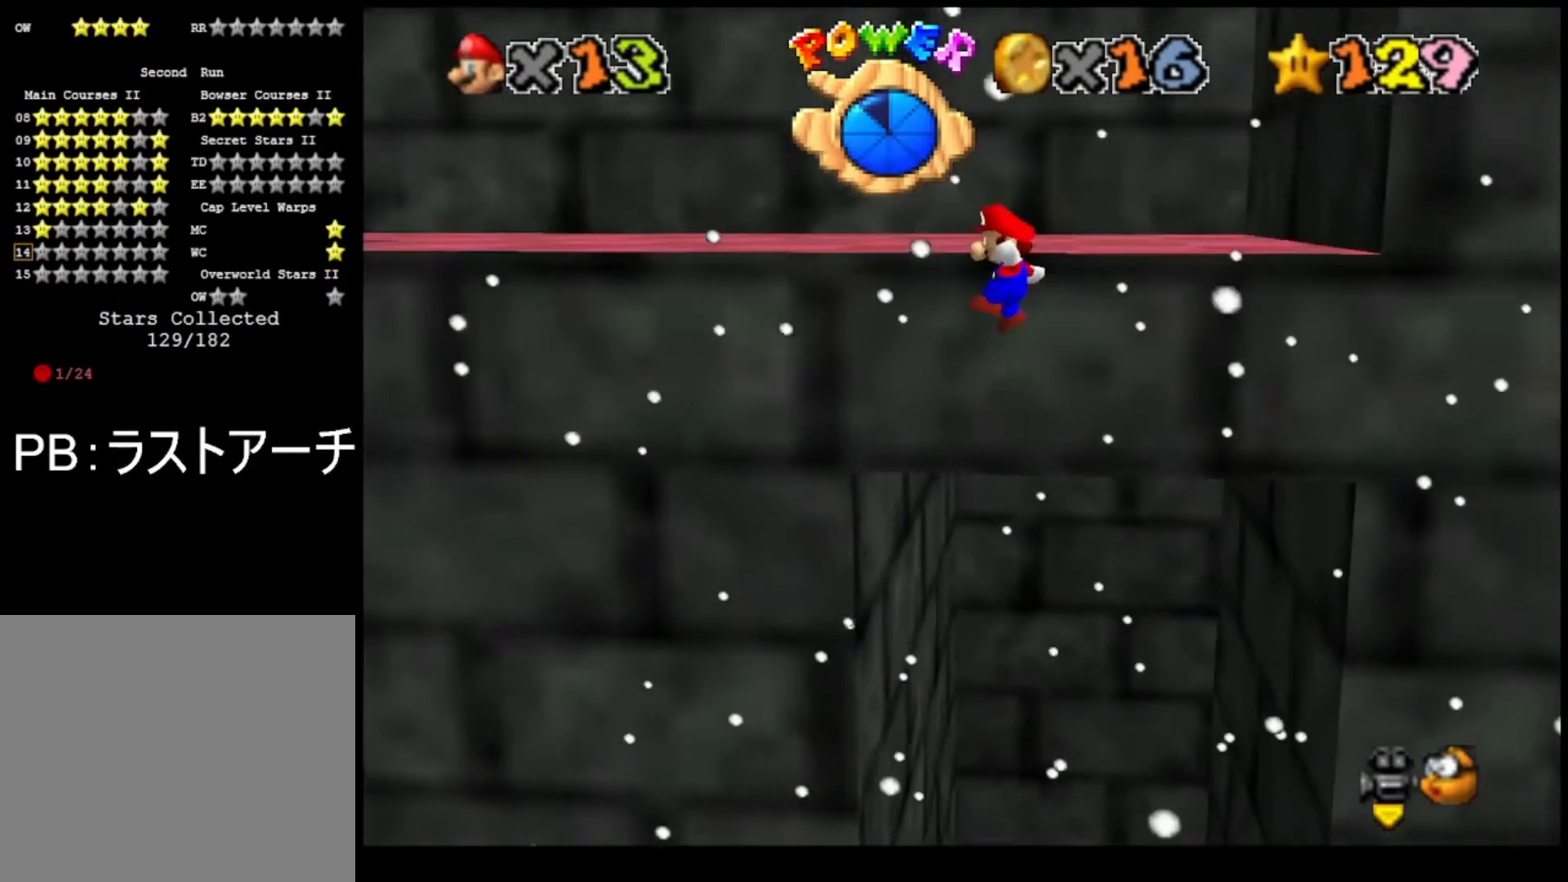
{"buttons": ["SQUARE"], "left_stick": "up", "right_stick": "center", "events": [[100, "left_stick", "up"], [167, "CROSS", "up"], [333, "CROSS", "down"], [433, "CROSS", "up"], [500, "SQUARE", "down"]]}
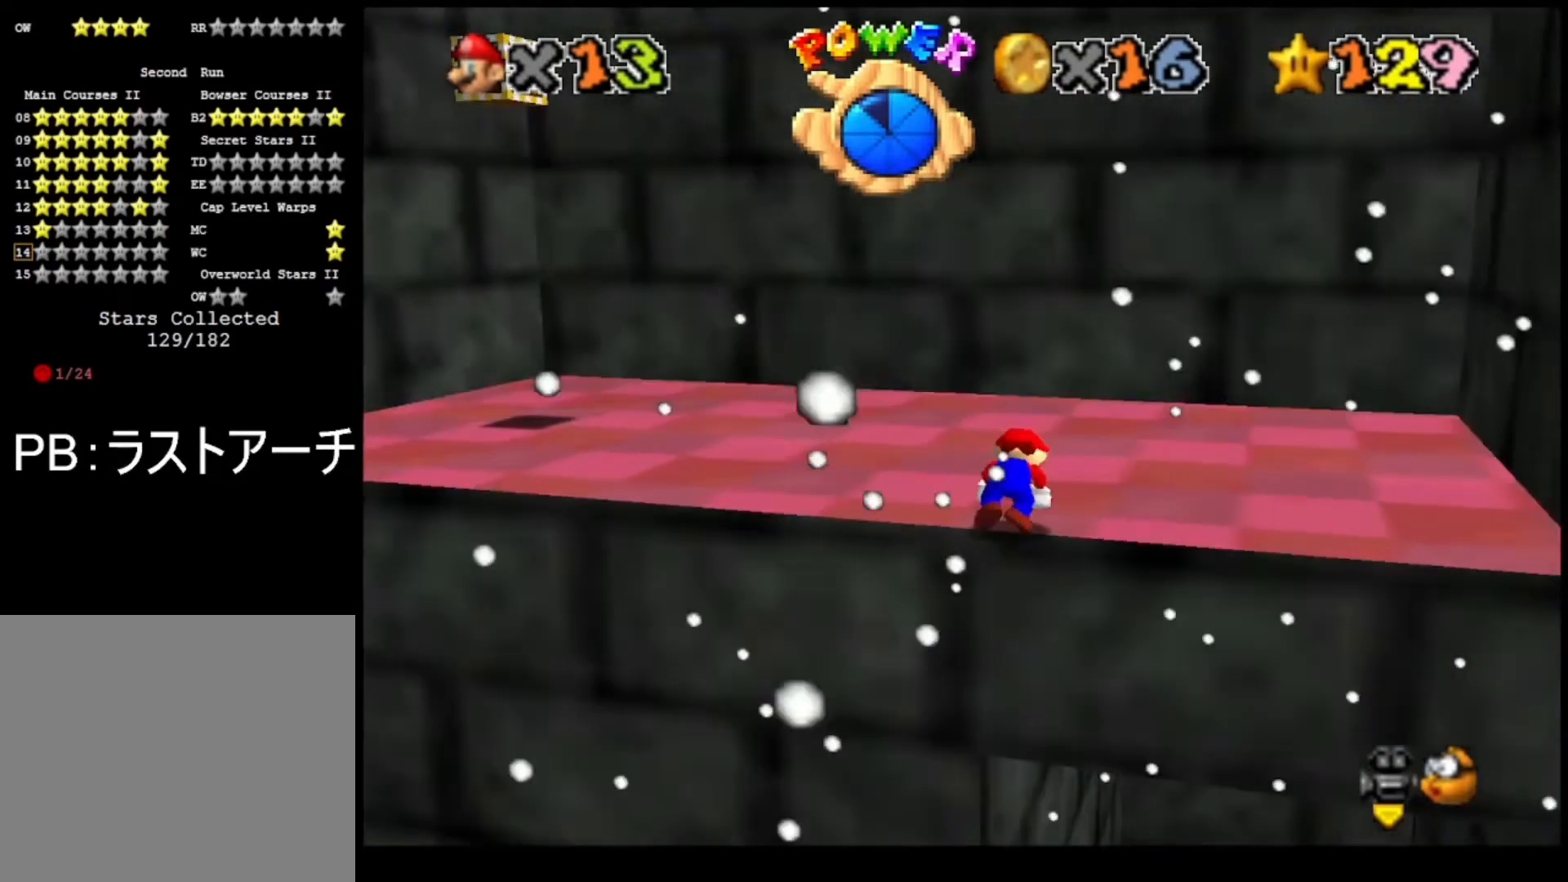
{"buttons": [], "left_stick": "up", "right_stick": "center", "events": [[67, "SQUARE", "up"], [67, "left_stick", "up-left"], [233, "left_stick", "up"]]}
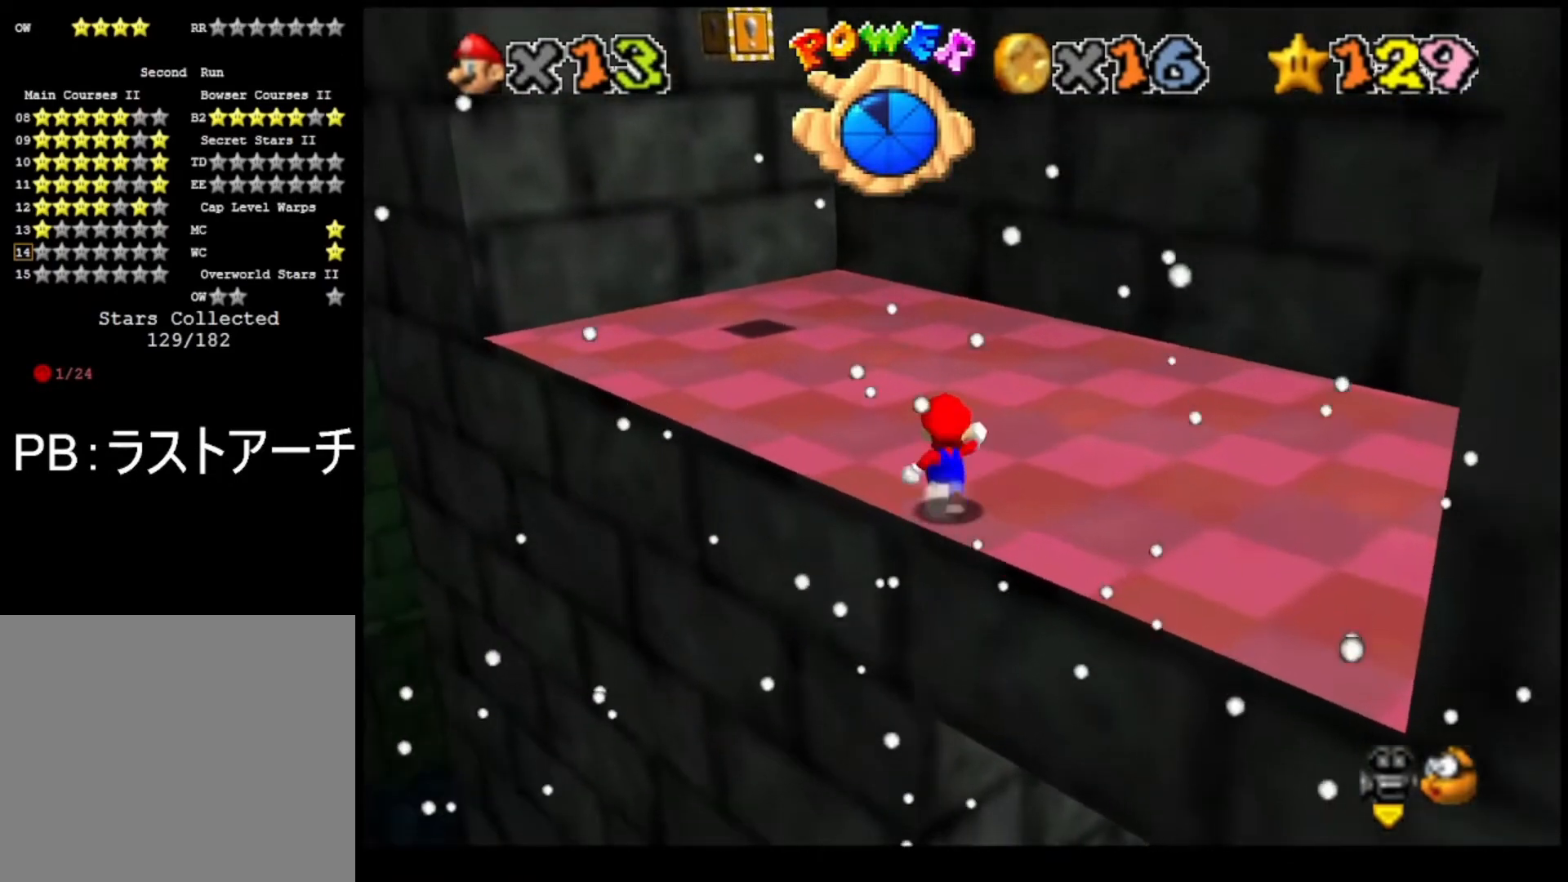
{"buttons": [], "left_stick": "up-left", "right_stick": "center", "events": [[133, "CIRCLE", "down"], [233, "CIRCLE", "up"], [300, "left_stick", "up-left"]]}
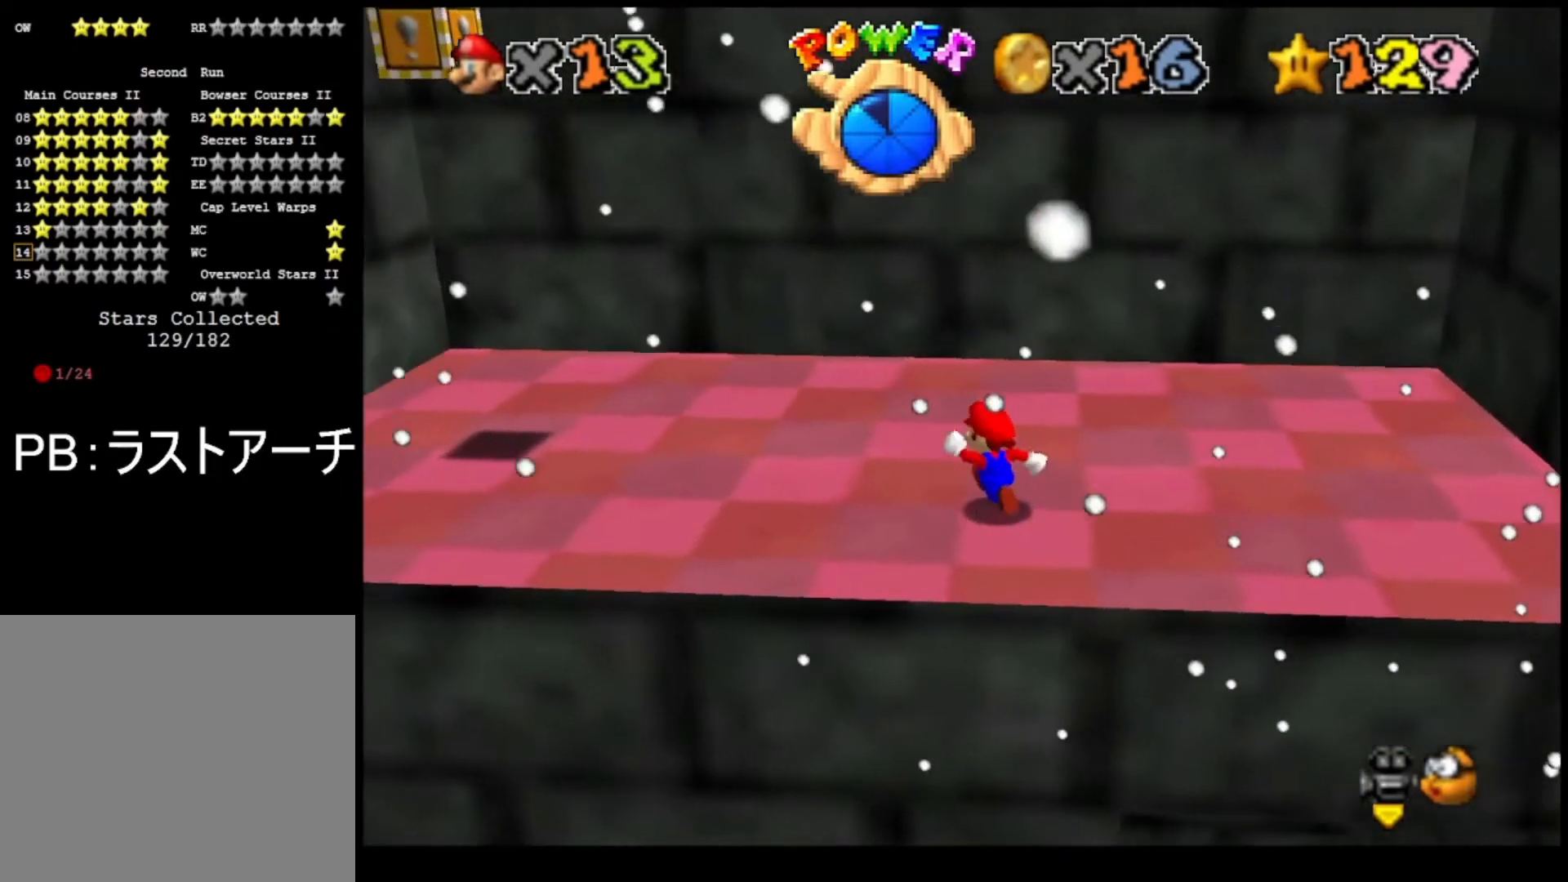
{"buttons": [], "left_stick": "left", "right_stick": "center", "events": [[200, "left_stick", "left"]]}
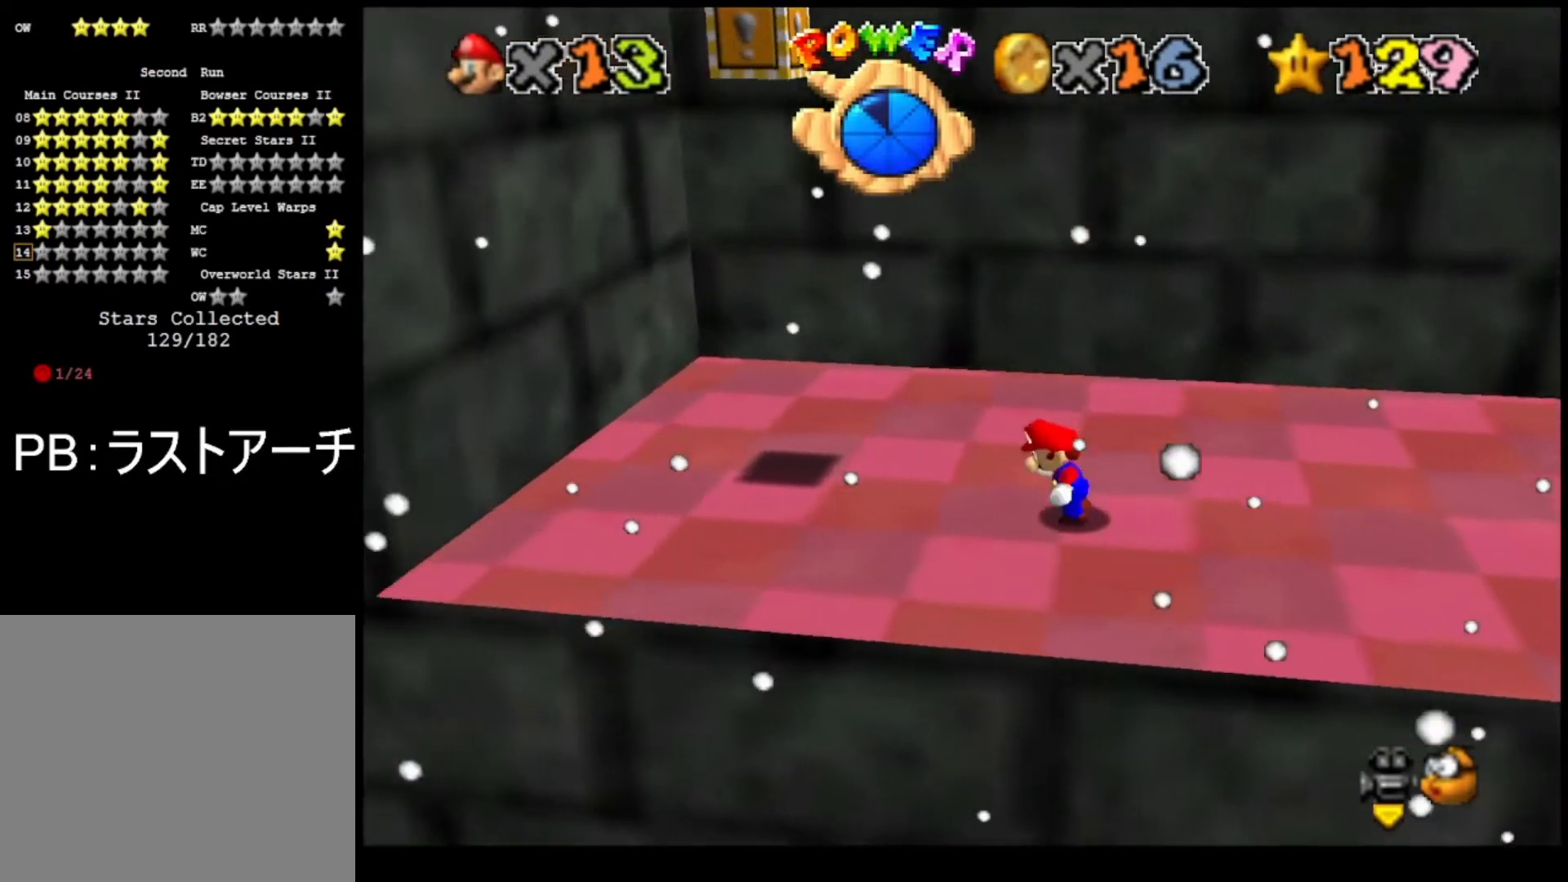
{"buttons": [], "left_stick": "left", "right_stick": "center", "events": []}
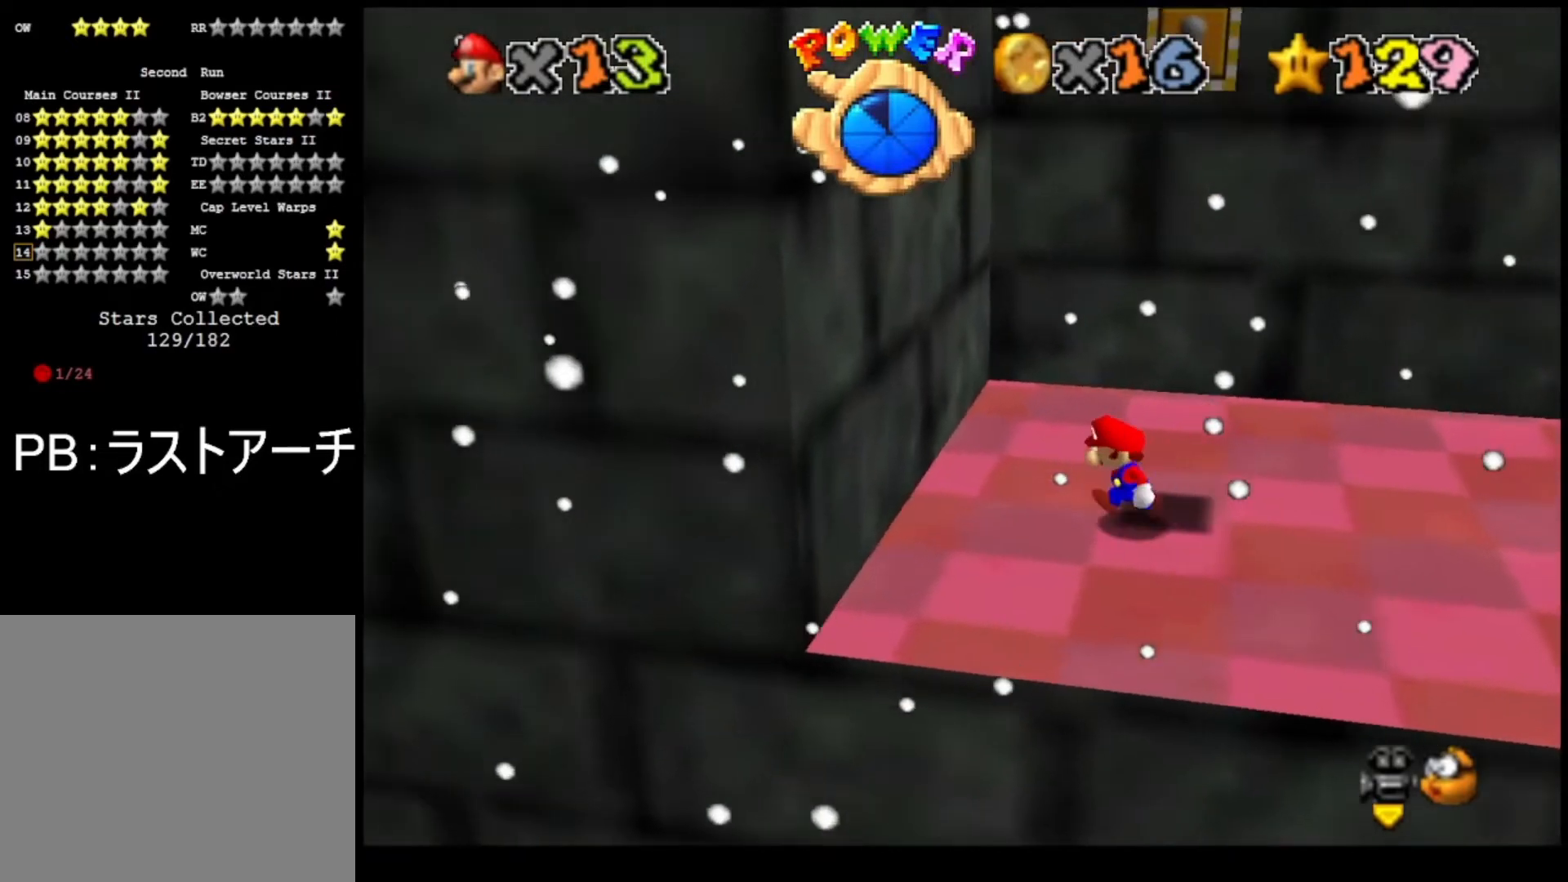
{"buttons": ["CROSS"], "left_stick": "right", "right_stick": "center", "events": [[67, "CROSS", "down"], [167, "CROSS", "up"], [367, "left_stick", "down"], [400, "CROSS", "down"], [433, "left_stick", "right"]]}
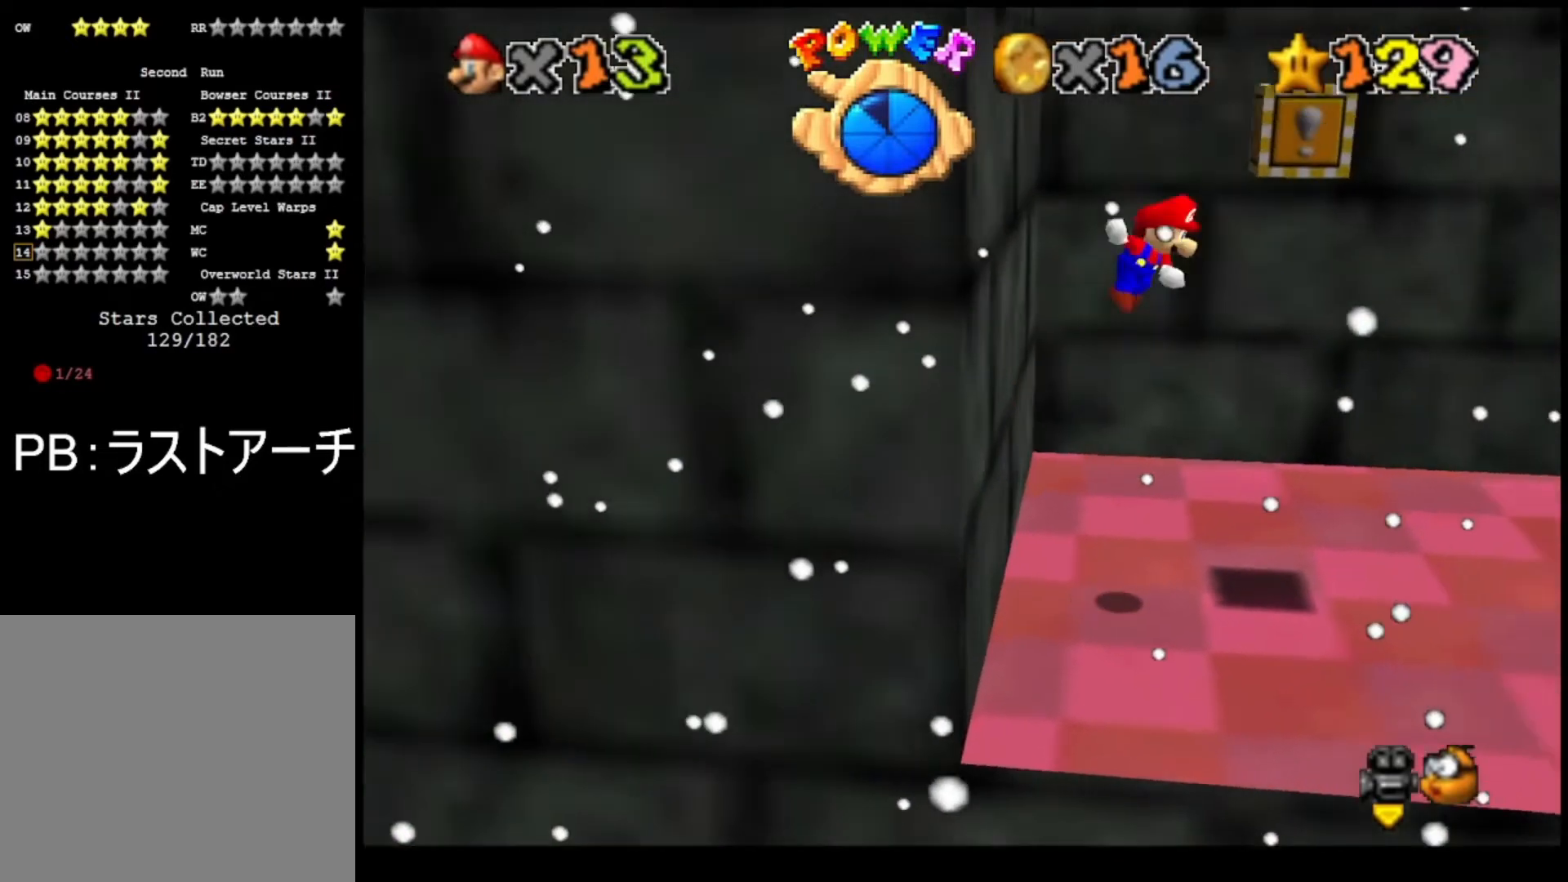
{"buttons": [], "left_stick": "center", "right_stick": "center", "events": [[67, "CROSS", "up"], [133, "L2", "down"], [167, "left_stick", "center"], [333, "L2", "up"]]}
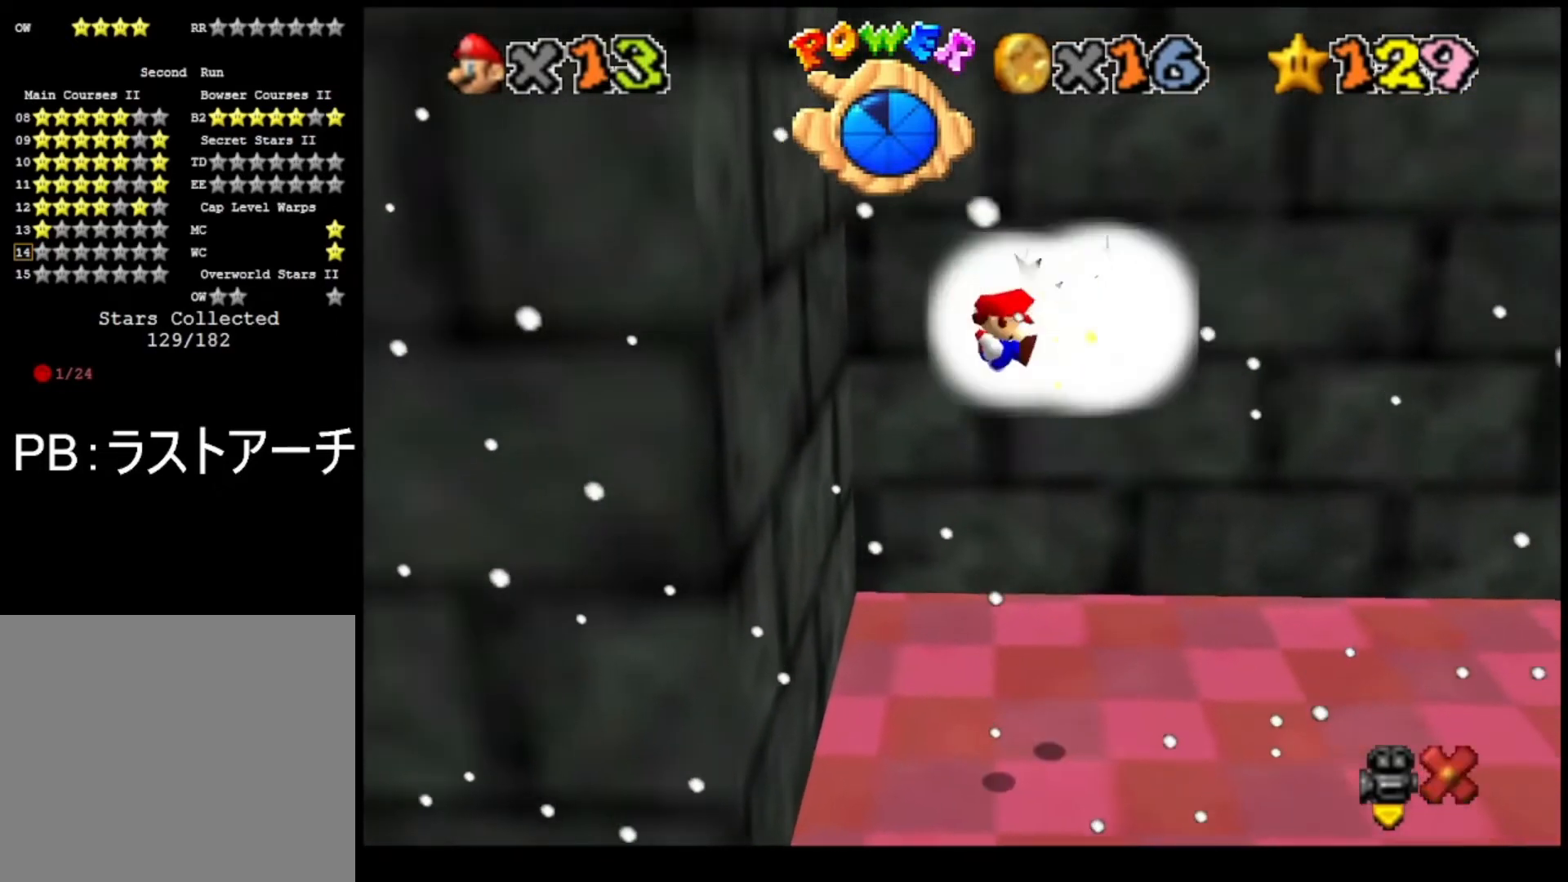
{"buttons": [], "left_stick": "center", "right_stick": "center", "events": []}
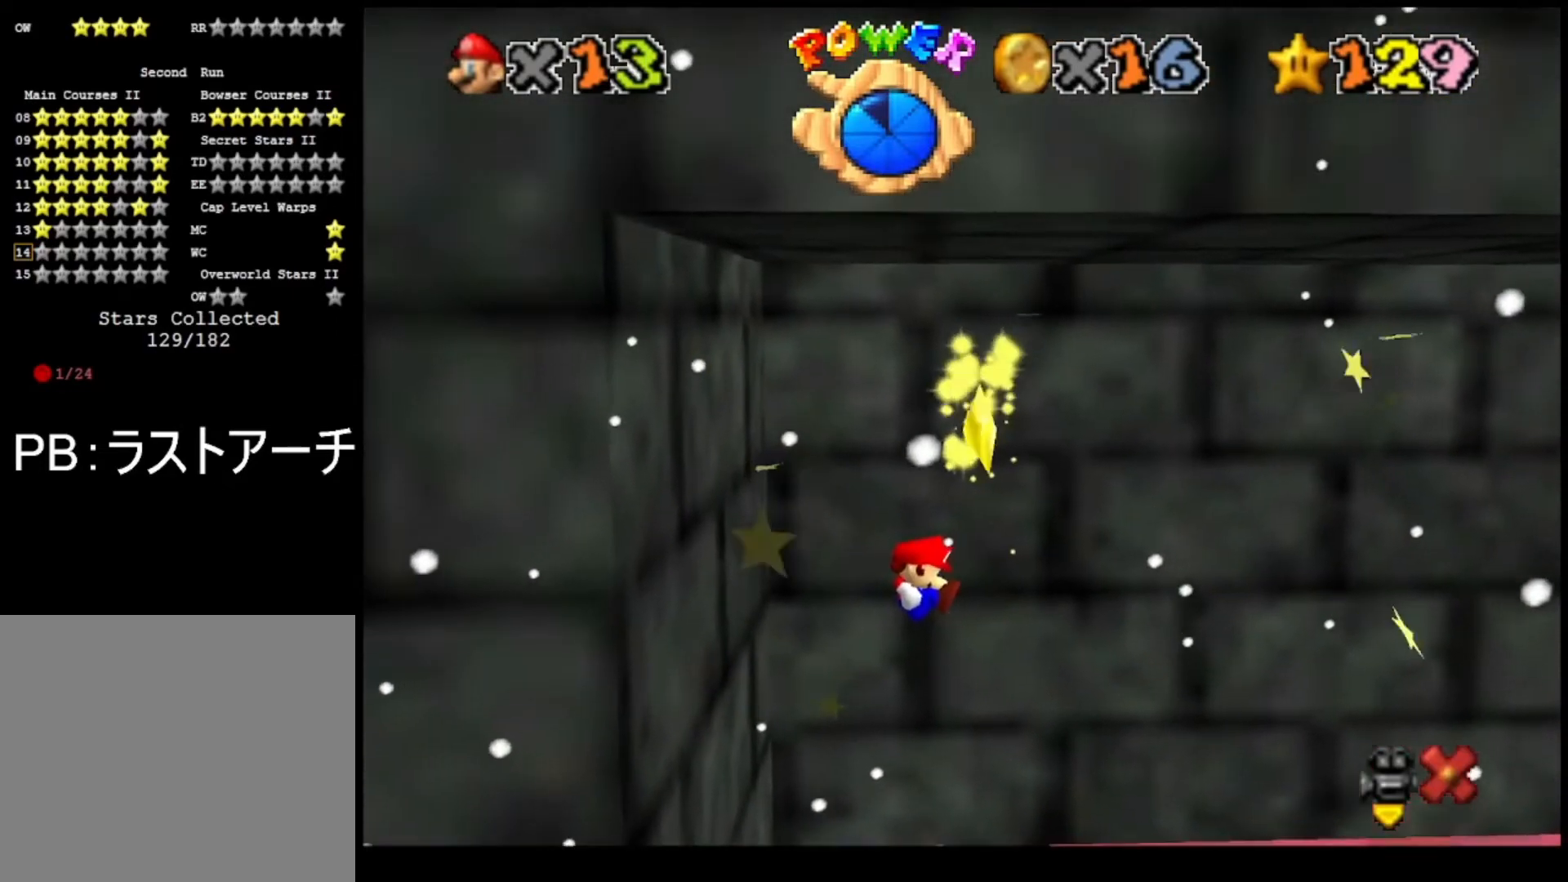
{"buttons": [], "left_stick": "center", "right_stick": "center", "events": []}
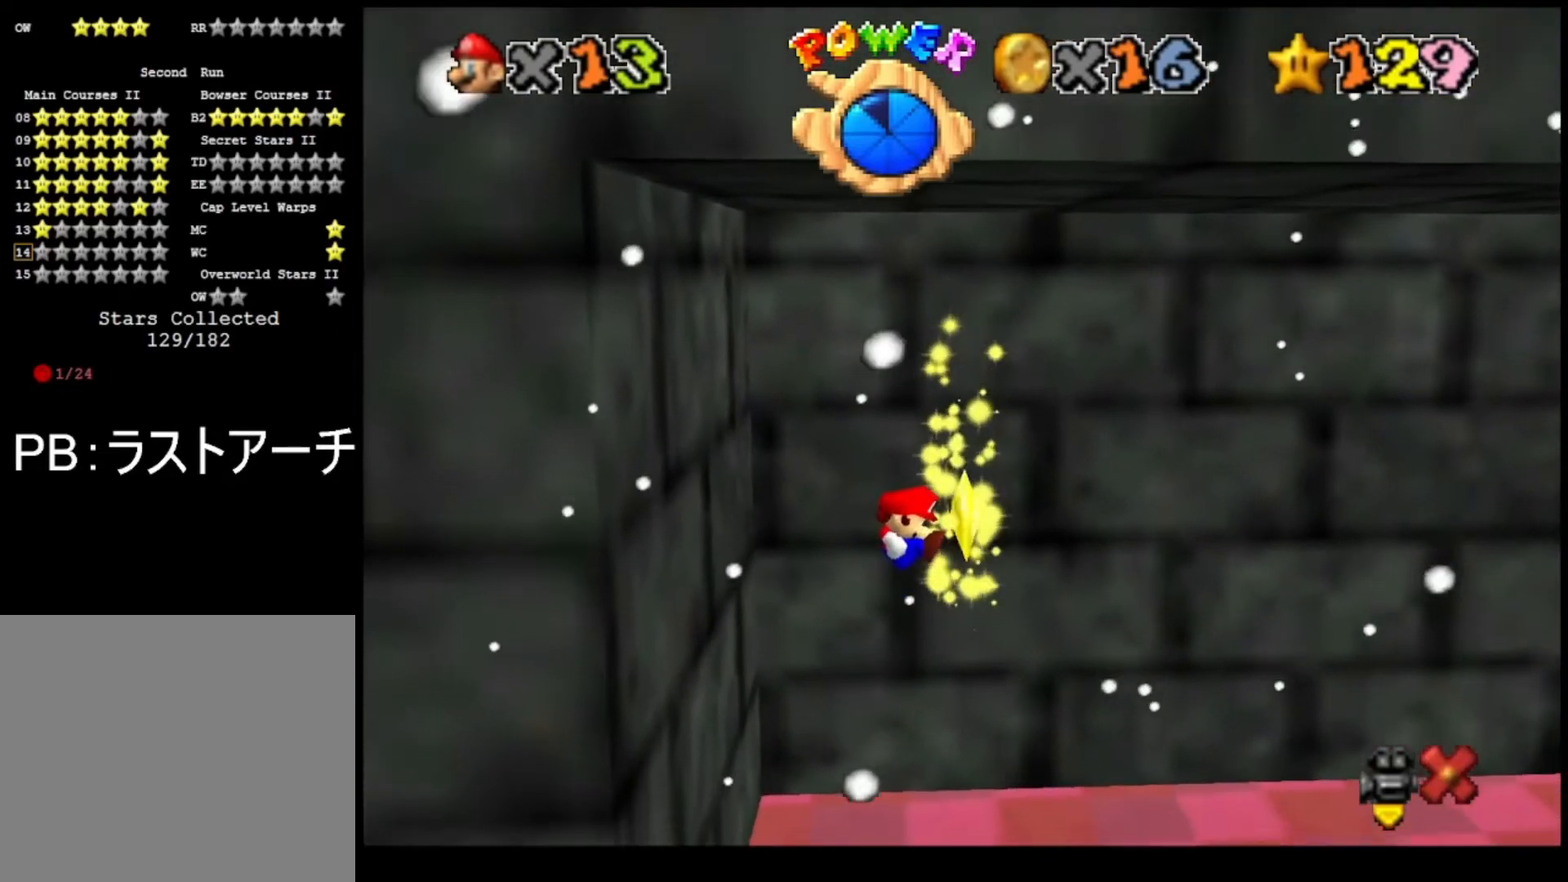
{"buttons": [], "left_stick": "center", "right_stick": "center", "events": []}
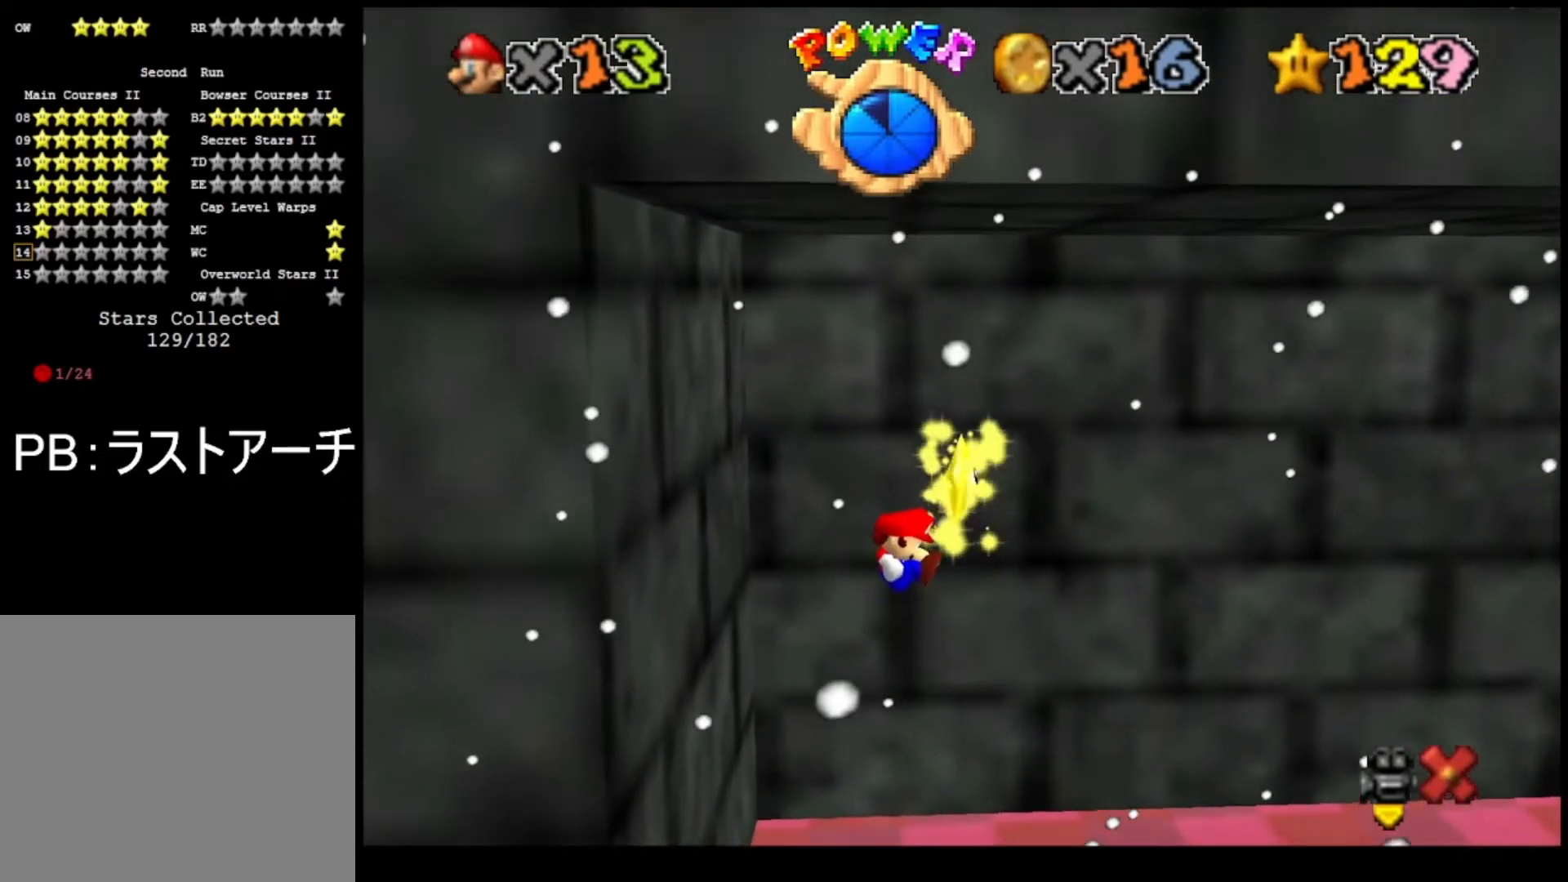
{"buttons": [], "left_stick": "center", "right_stick": "center", "events": []}
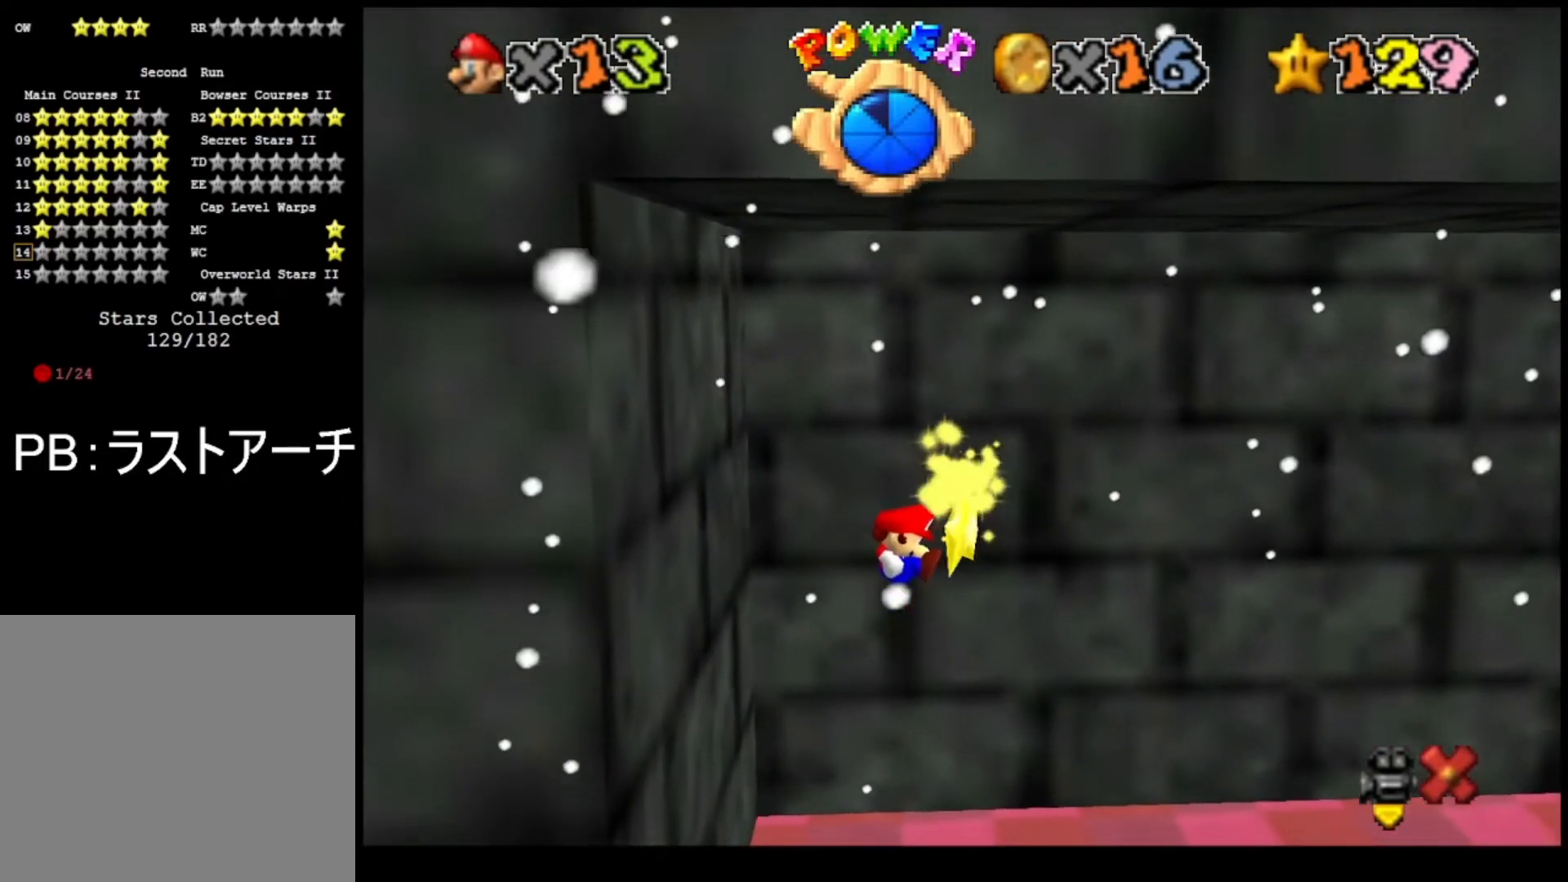
{"buttons": [], "left_stick": "center", "right_stick": "center", "events": []}
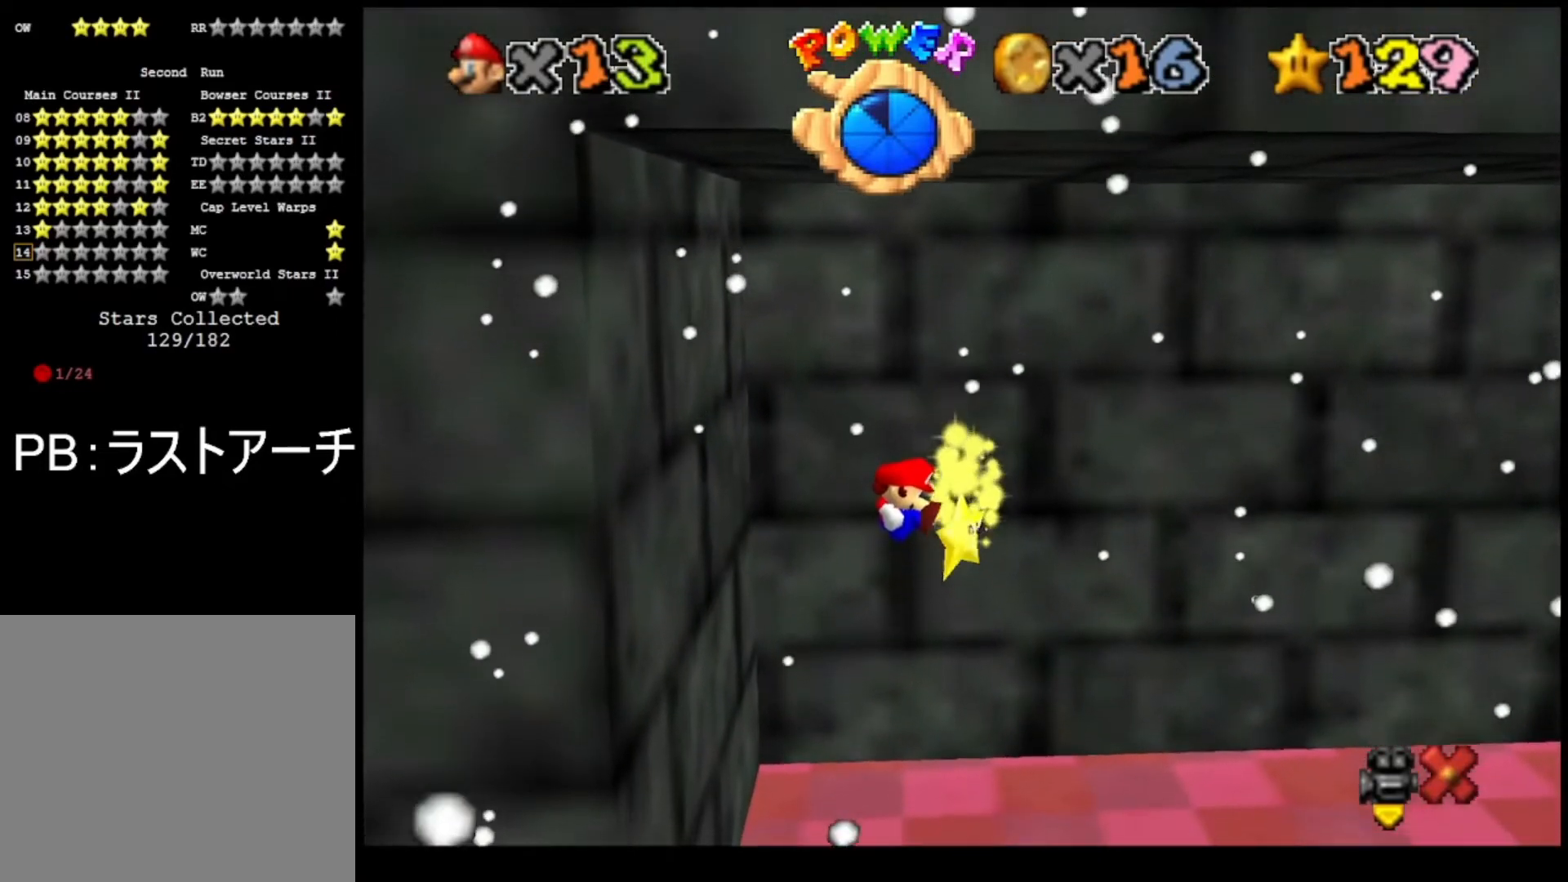
{"buttons": [], "left_stick": "center", "right_stick": "center", "events": []}
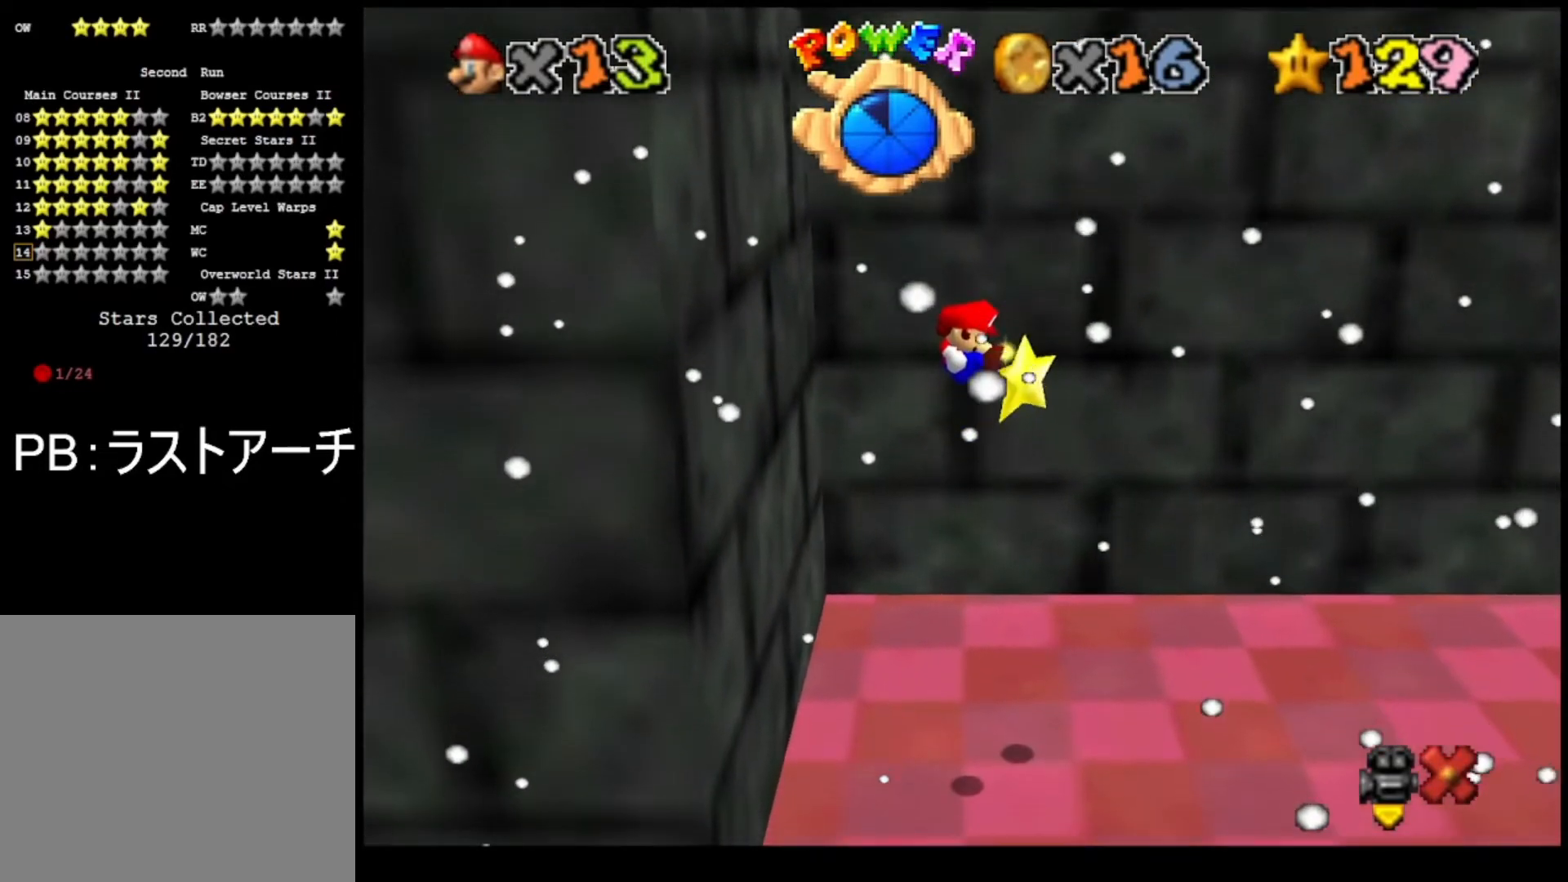
{"buttons": [], "left_stick": "center", "right_stick": "center", "events": []}
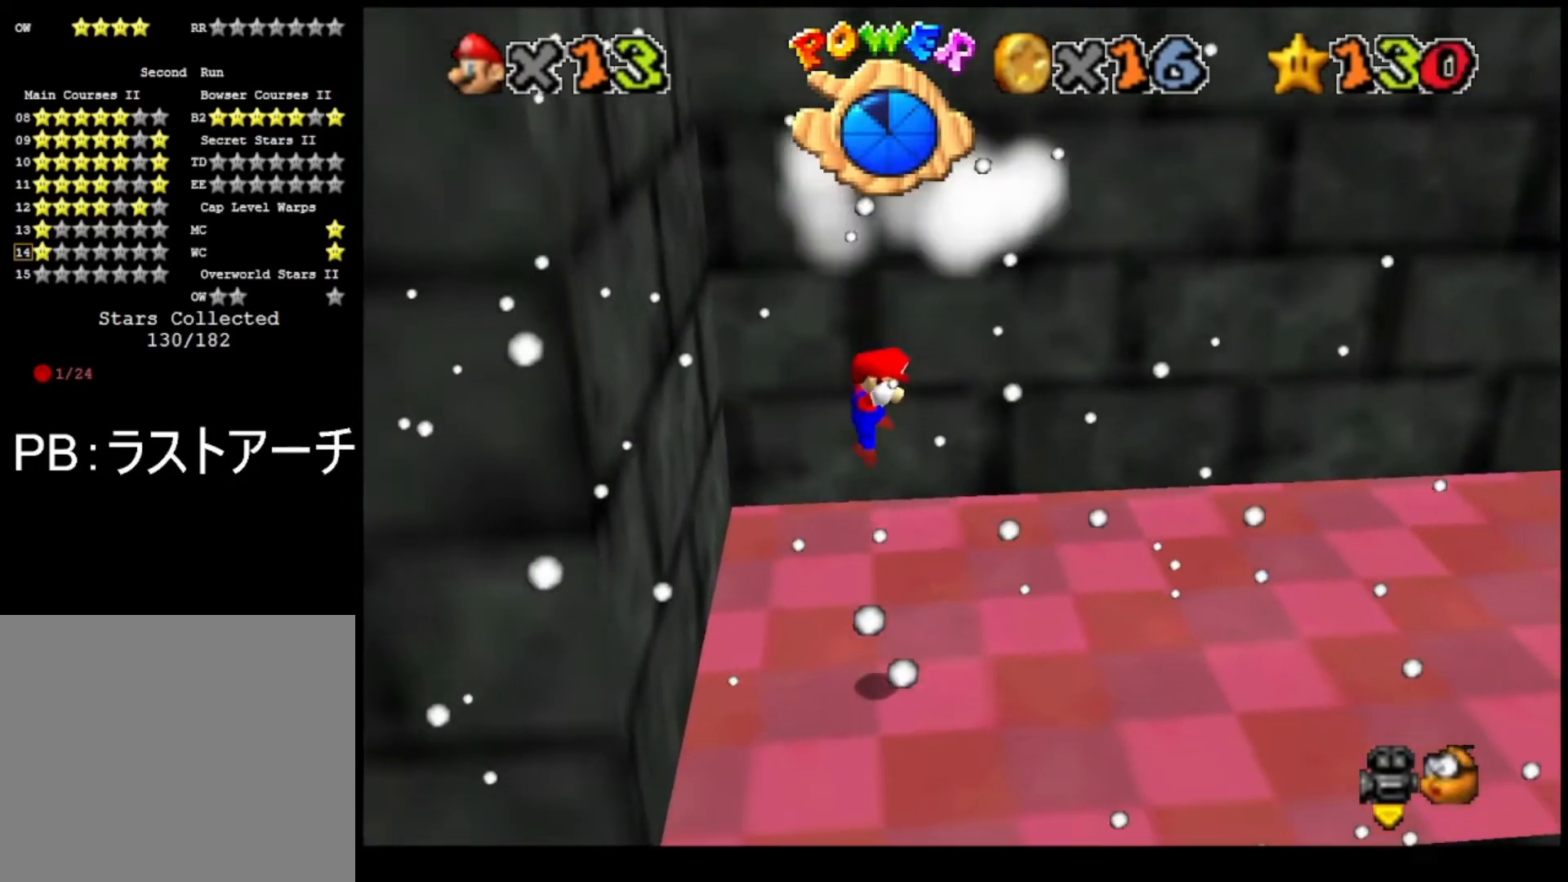
{"buttons": [], "left_stick": "center", "right_stick": "center", "events": []}
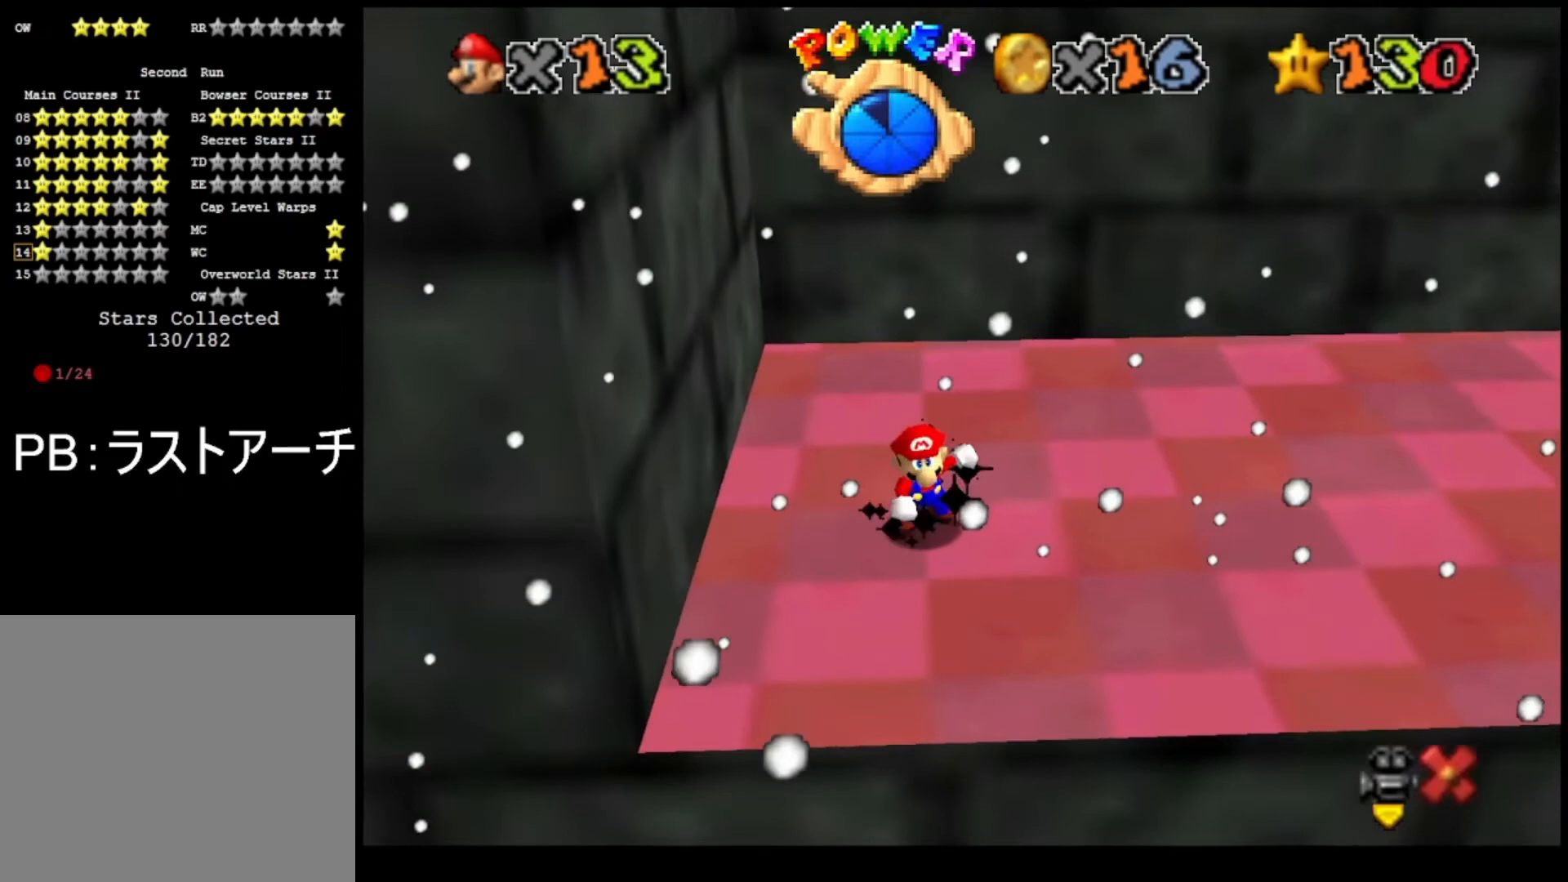
{"buttons": [], "left_stick": "center", "right_stick": "center", "events": []}
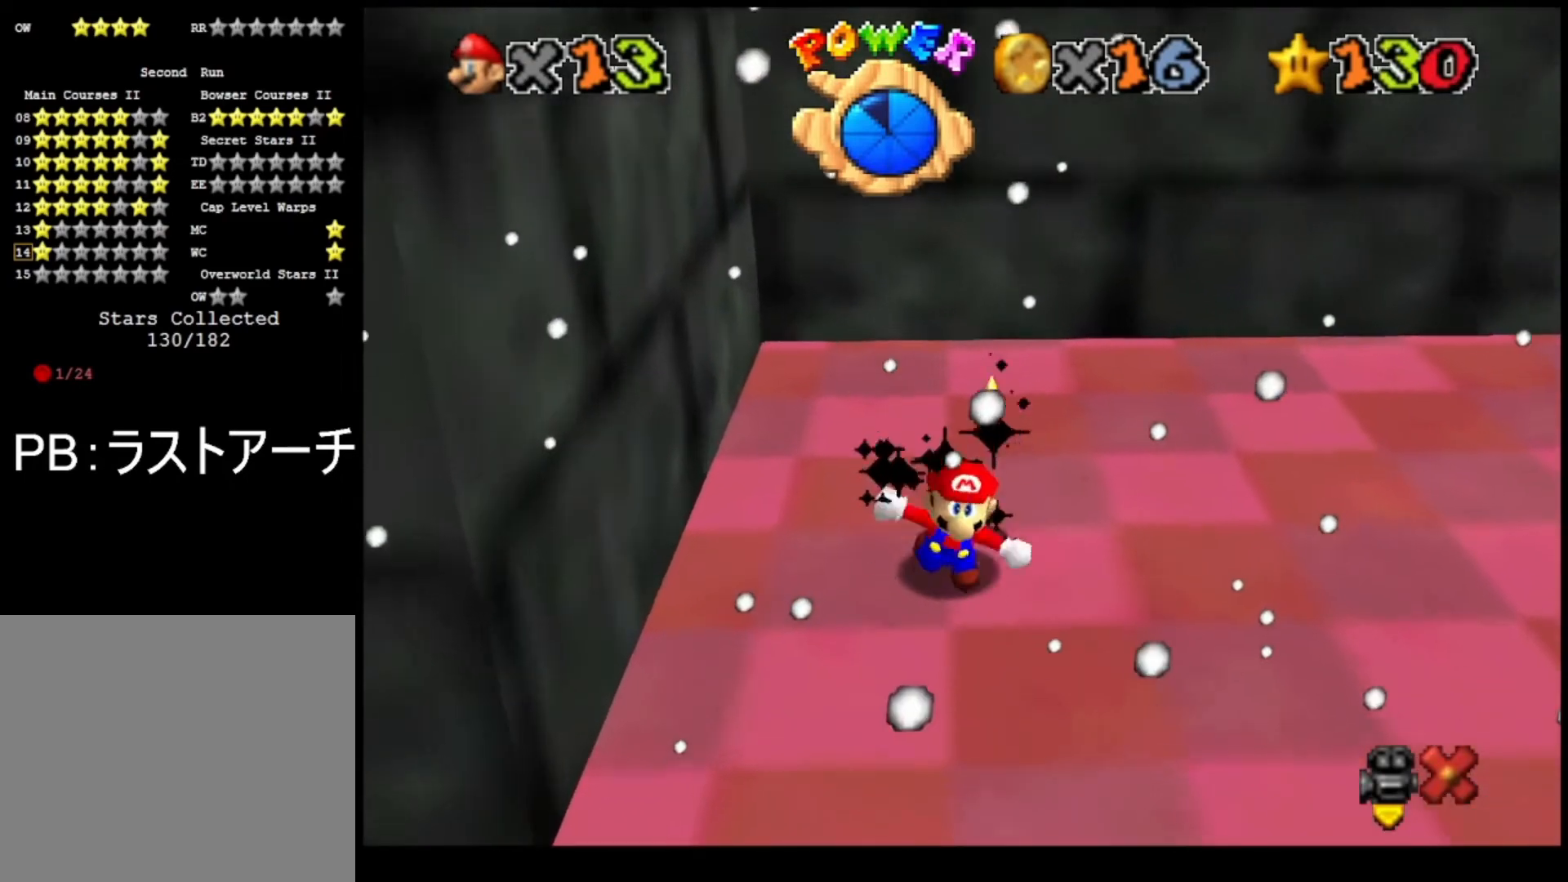
{"buttons": [], "left_stick": "center", "right_stick": "center", "events": []}
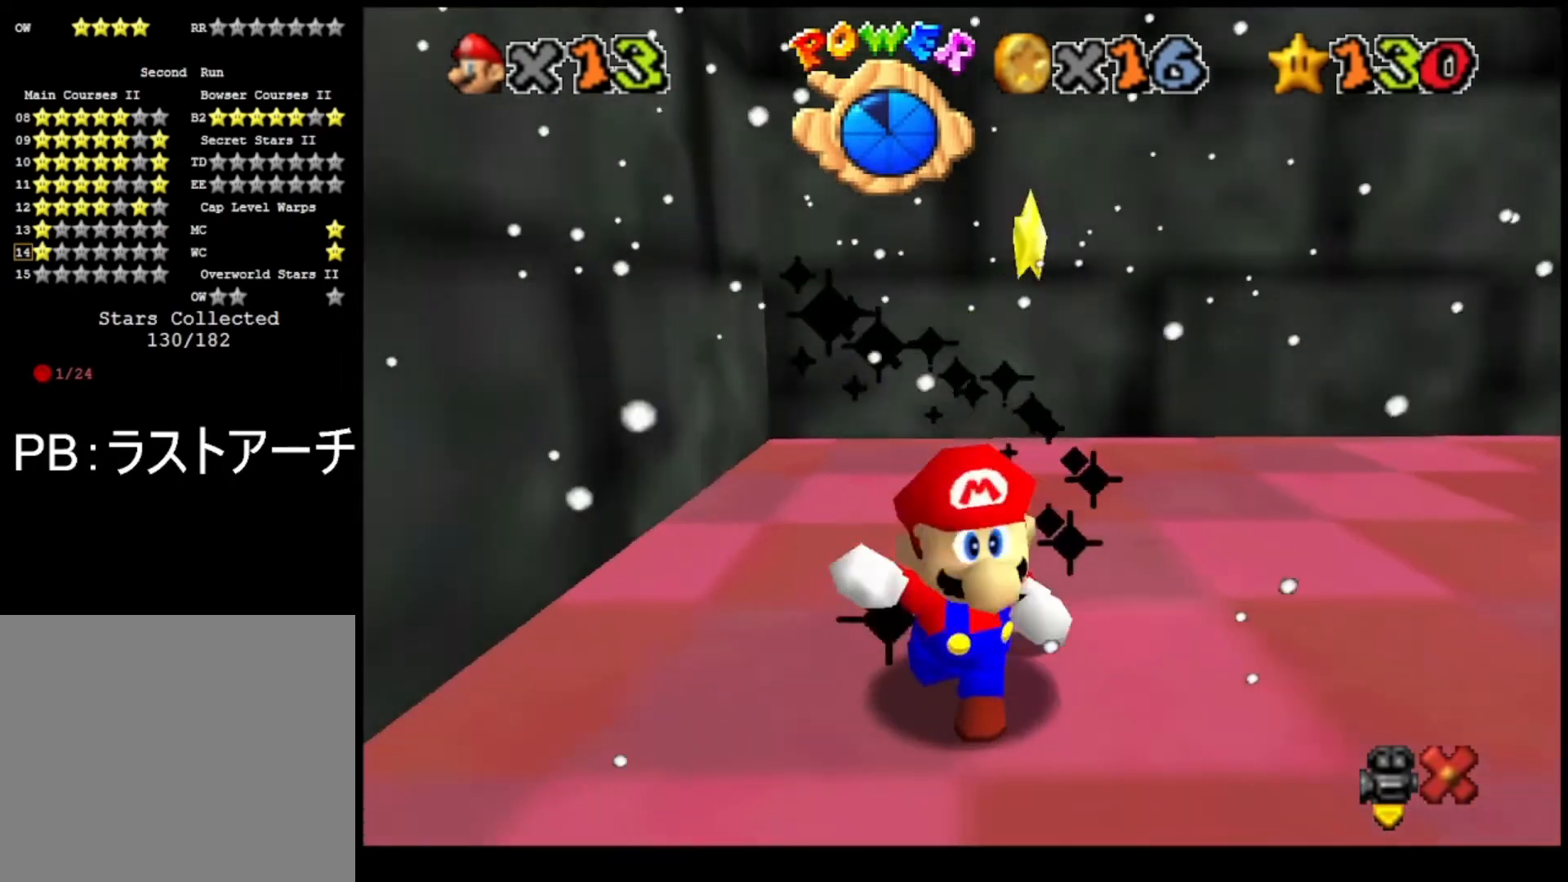
{"buttons": ["CROSS"], "left_stick": "center", "right_stick": "center", "events": [[367, "CROSS", "down"]]}
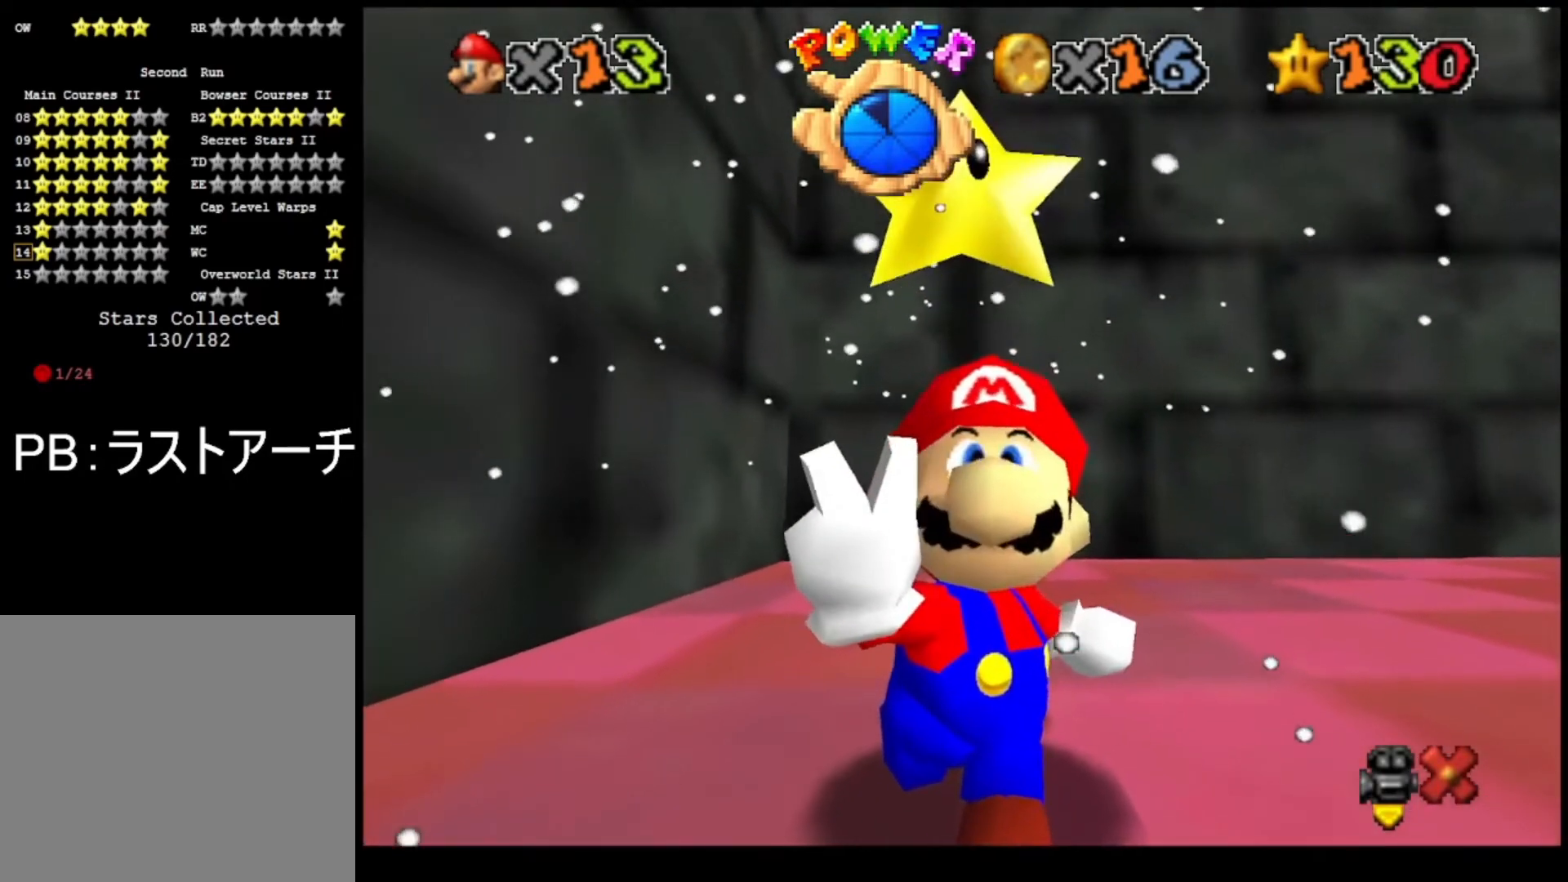
{"buttons": [], "left_stick": "center", "right_stick": "center", "events": [[33, "CROSS", "up"]]}
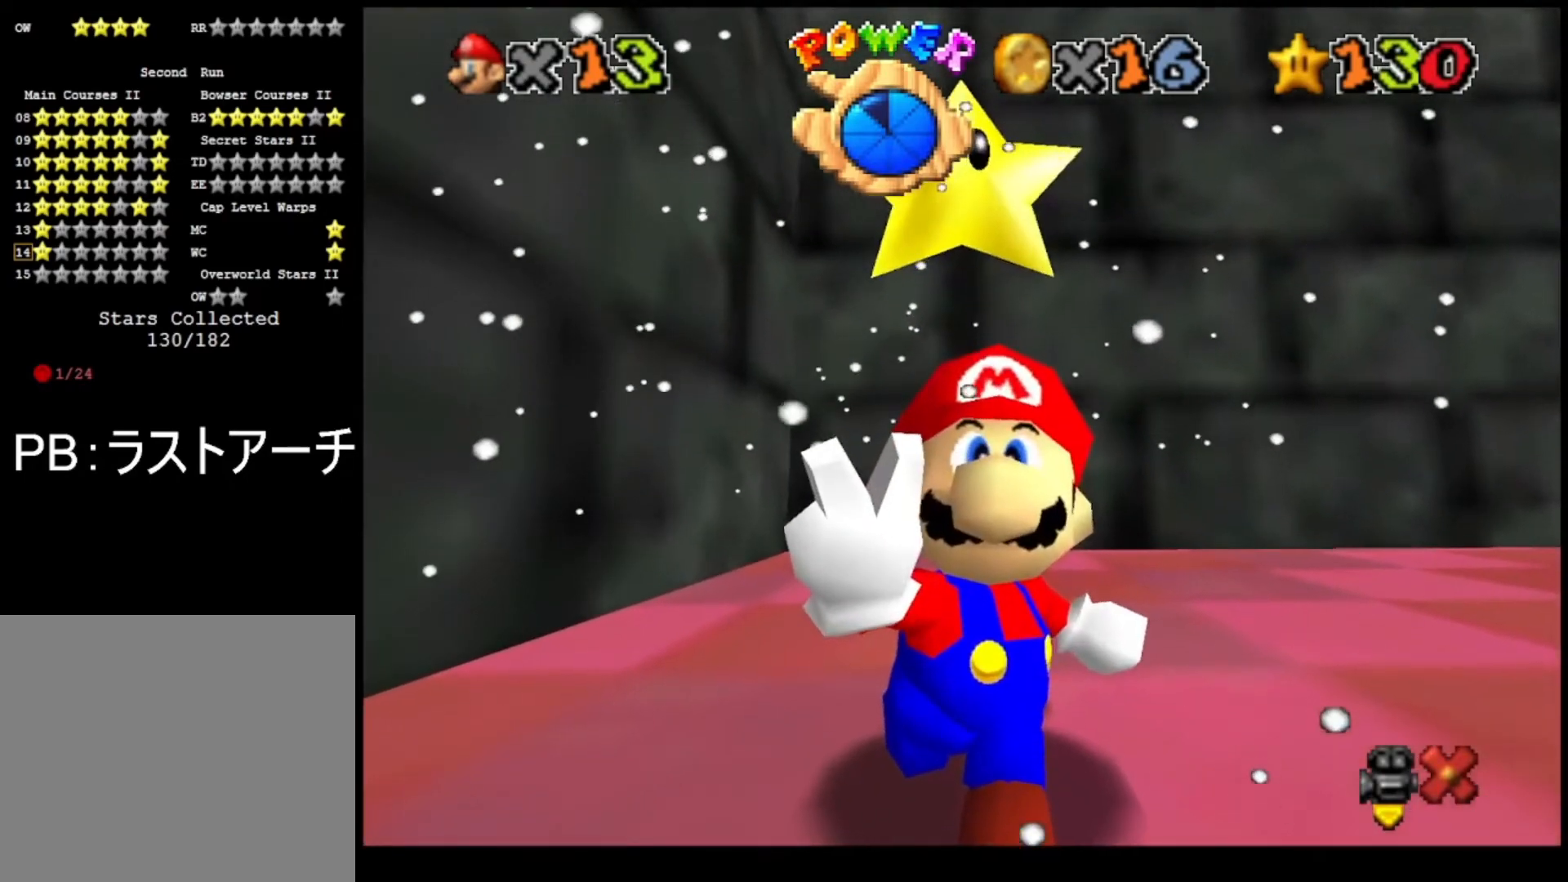
{"buttons": [], "left_stick": "center", "right_stick": "center", "events": []}